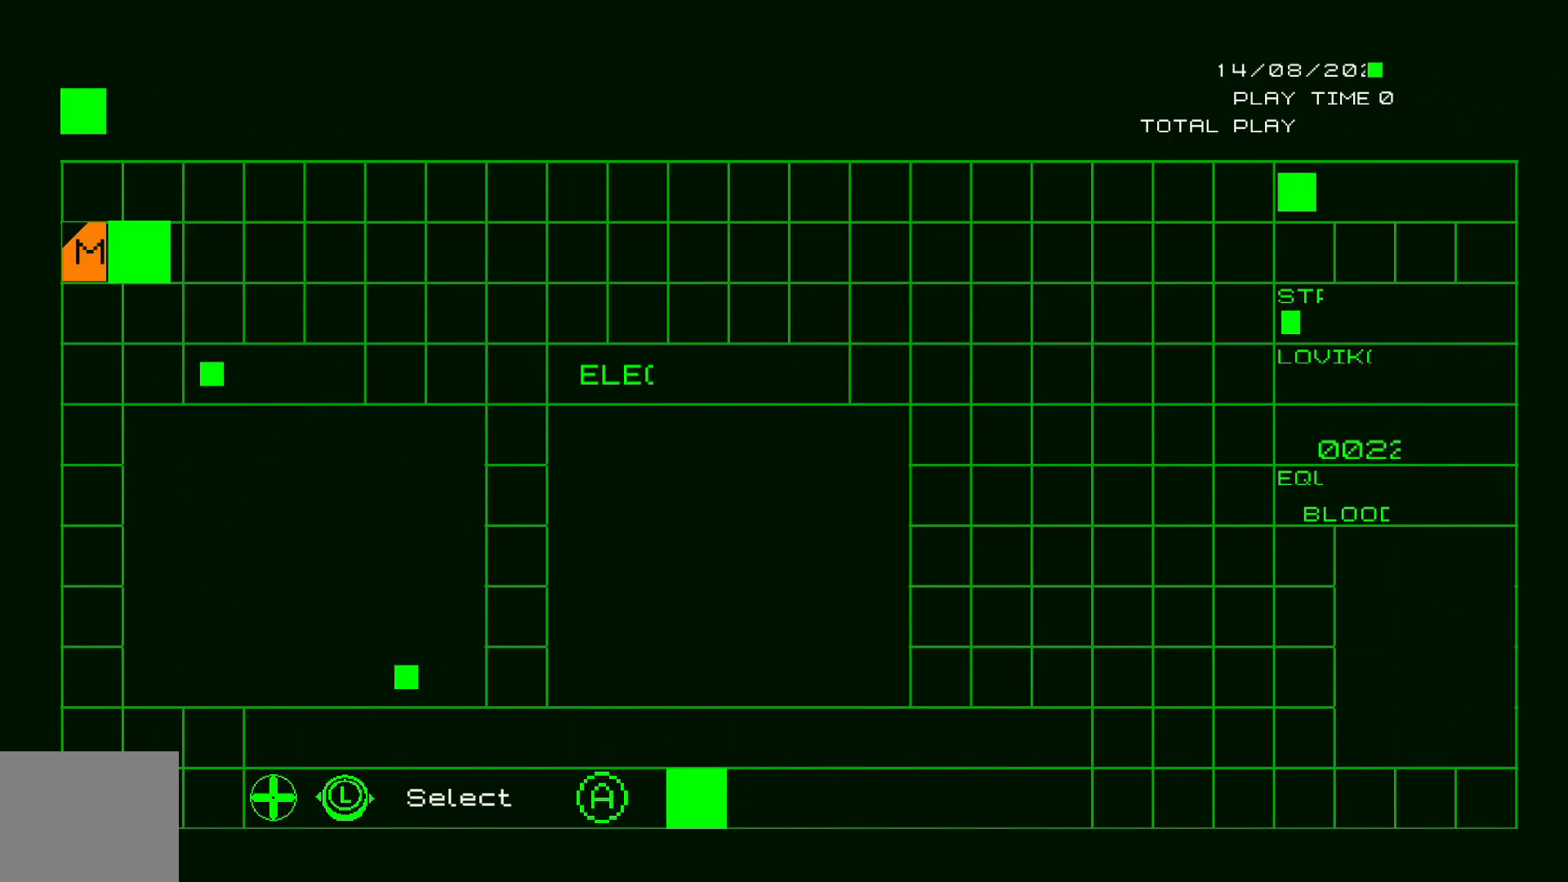
Gameplay with a controller (Xbox layout); each line is a JSON object with the inputs held at the frame after it (dt_ms = milliseconds from this image to that frame). "events" lists button and stick changes between this image and that frame as [ms after this image, input, new state], when the widget could be followed in between. Not read: A HOME L2 L3 R1 R2 R3 X.
{"dt_ms": 500, "buttons": [], "left_stick": "center", "right_stick": "center", "events": []}
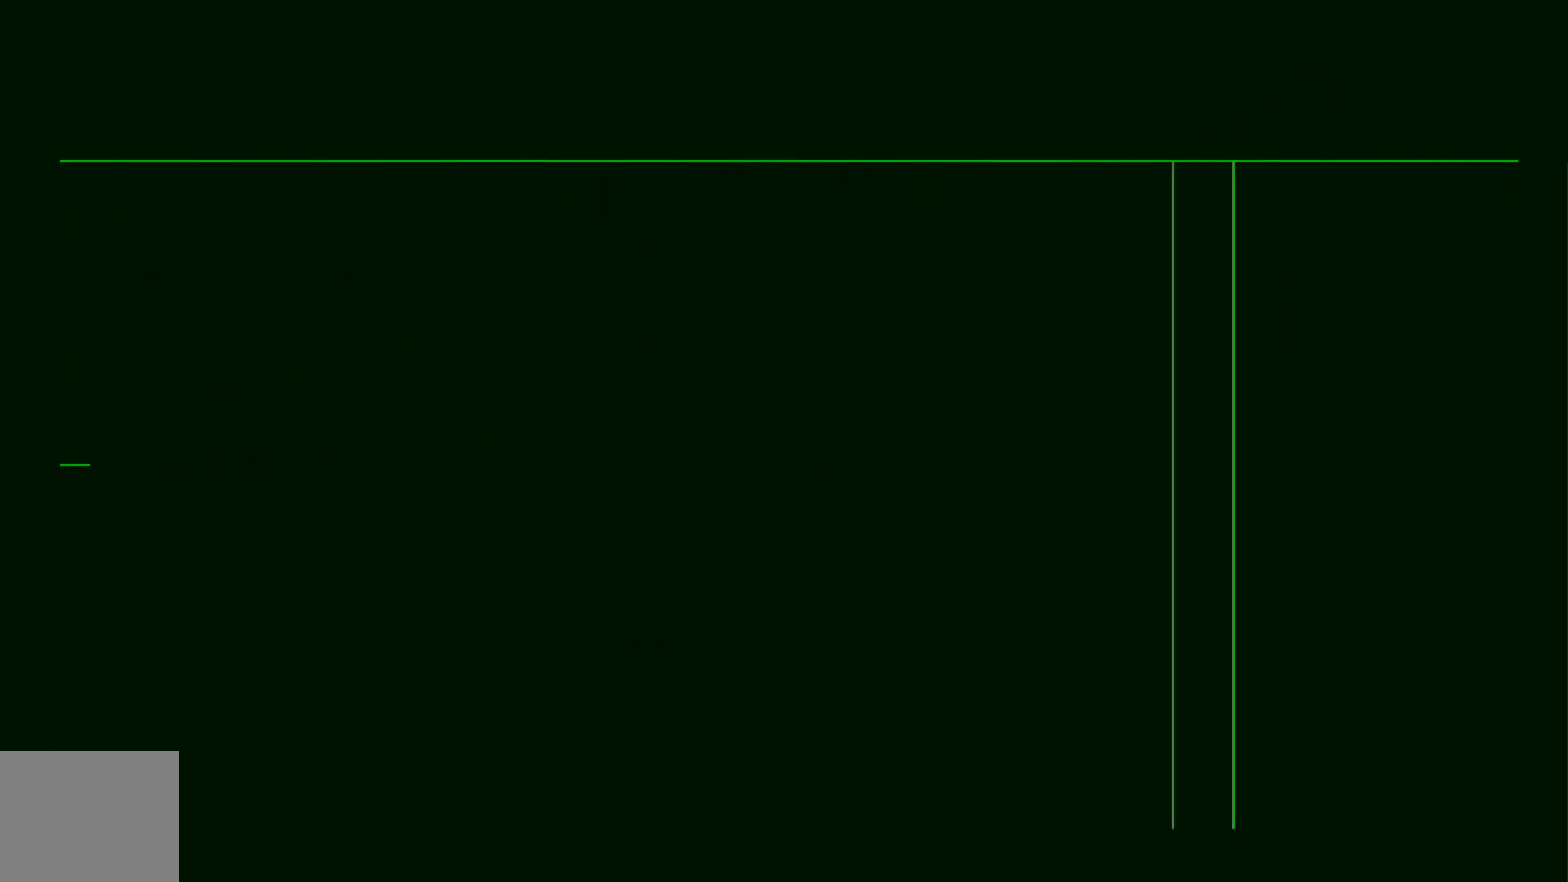
{"dt_ms": 500, "buttons": [], "left_stick": "center", "right_stick": "center", "events": []}
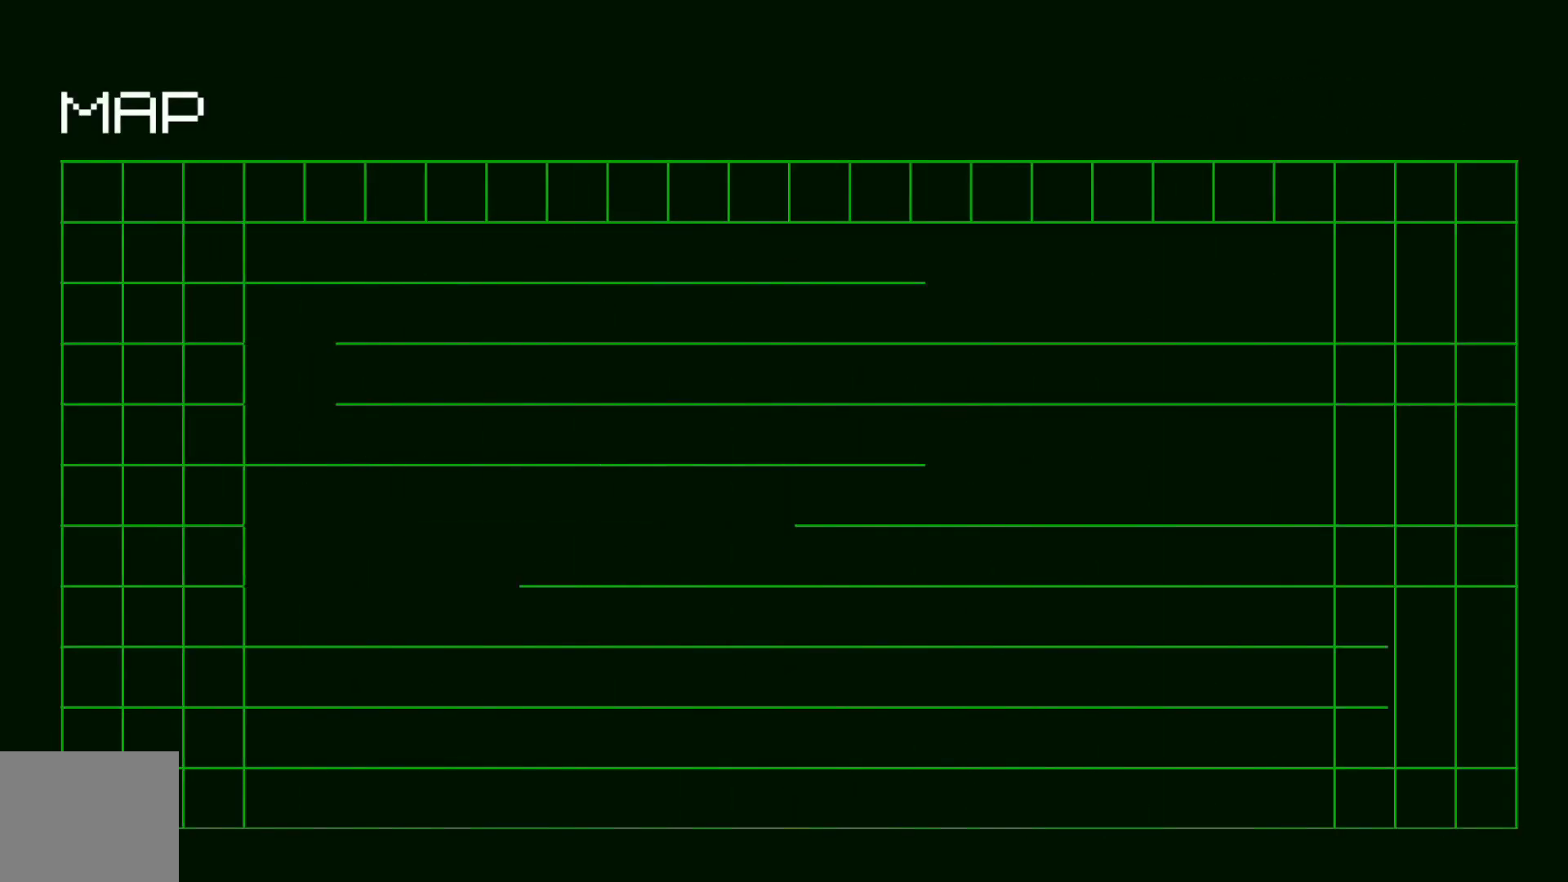
{"dt_ms": 500, "buttons": [], "left_stick": "center", "right_stick": "center", "events": []}
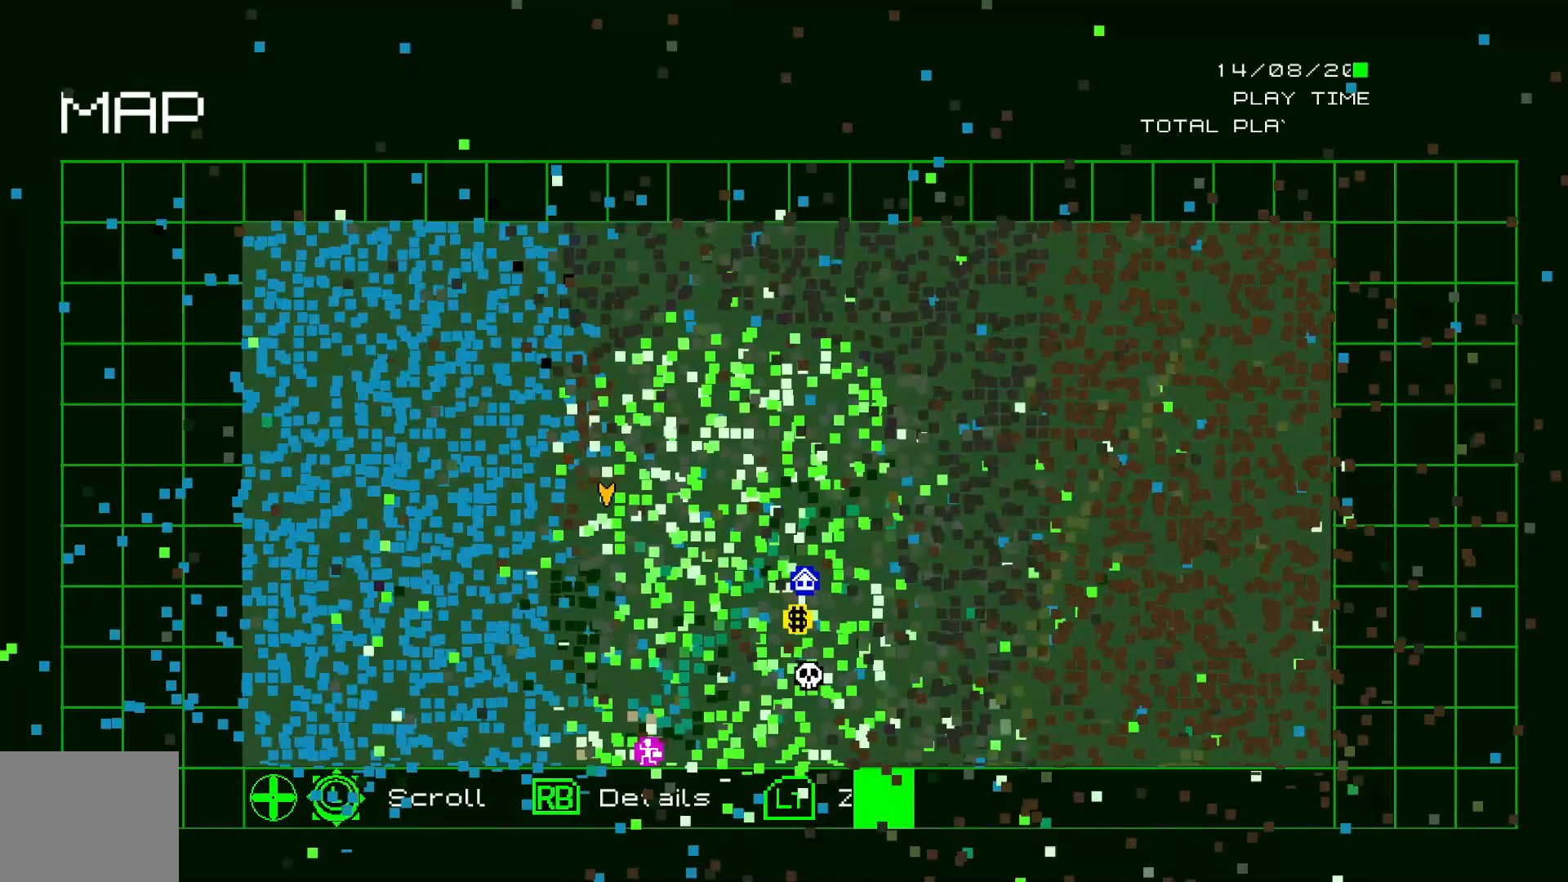
{"dt_ms": 500, "buttons": [], "left_stick": "center", "right_stick": "center", "events": []}
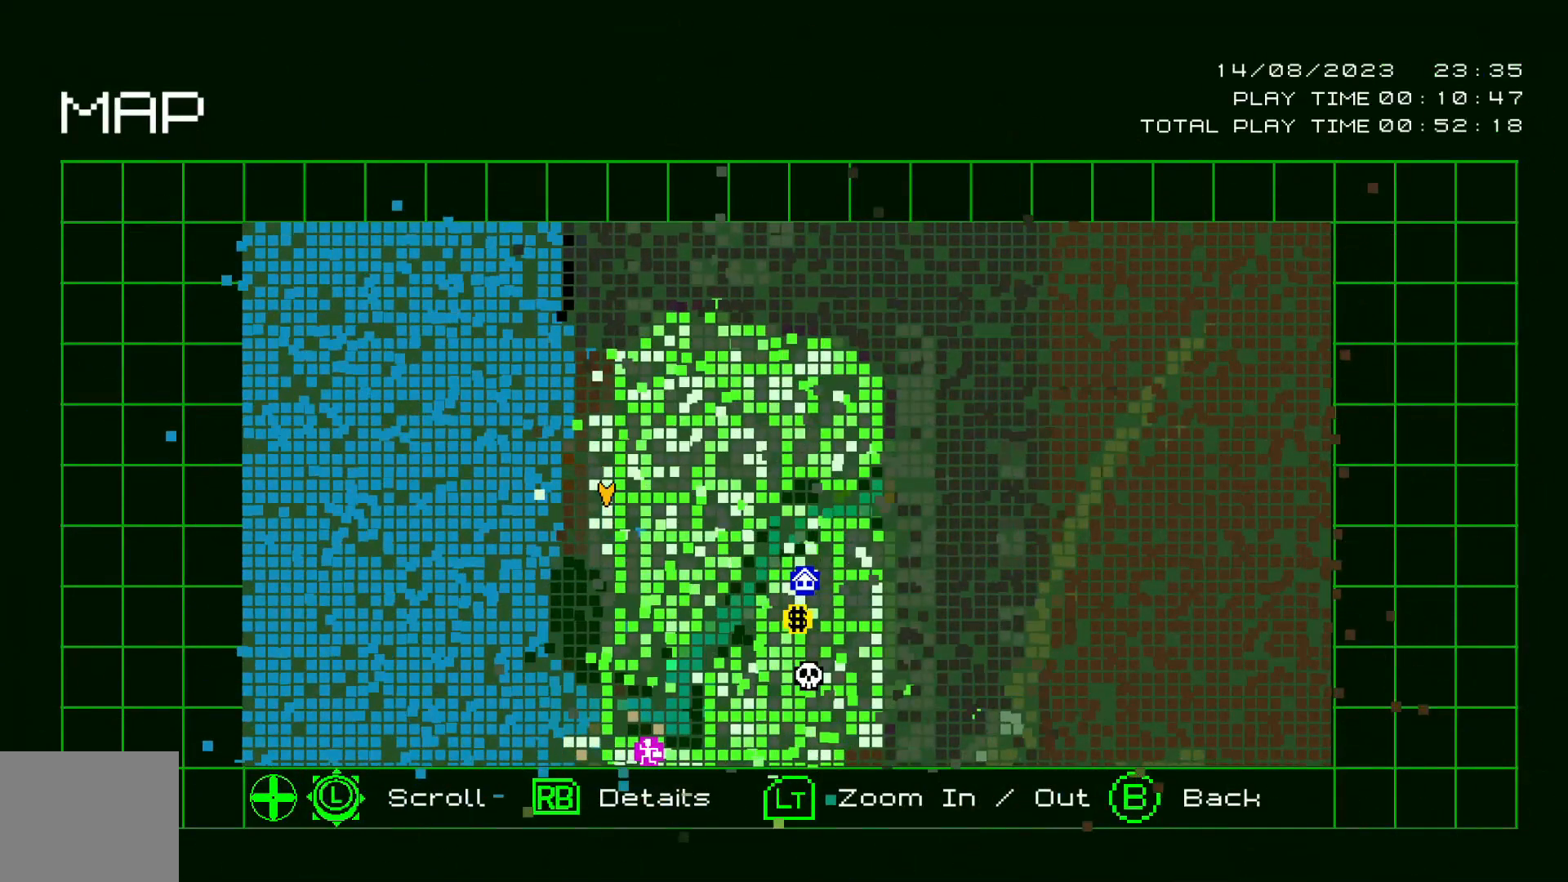
{"dt_ms": 500, "buttons": [], "left_stick": "center", "right_stick": "center", "events": [[150, "left_stick", "down"], [300, "left_stick", "center"]]}
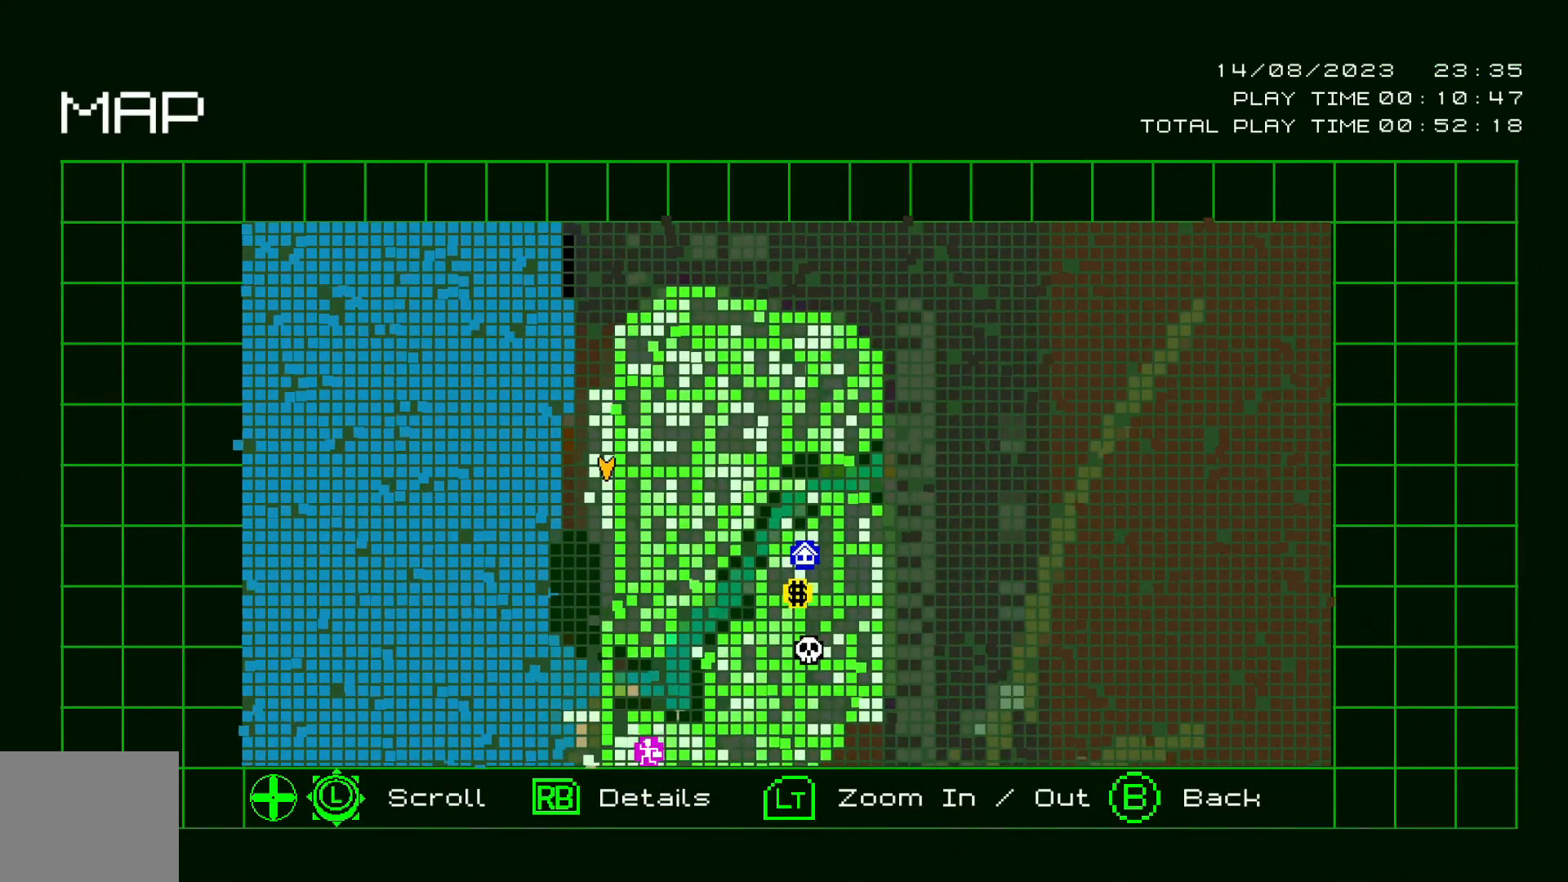
{"dt_ms": 500, "buttons": [], "left_stick": "center", "right_stick": "center", "events": [[83, "left_stick", "down"], [250, "left_stick", "center"]]}
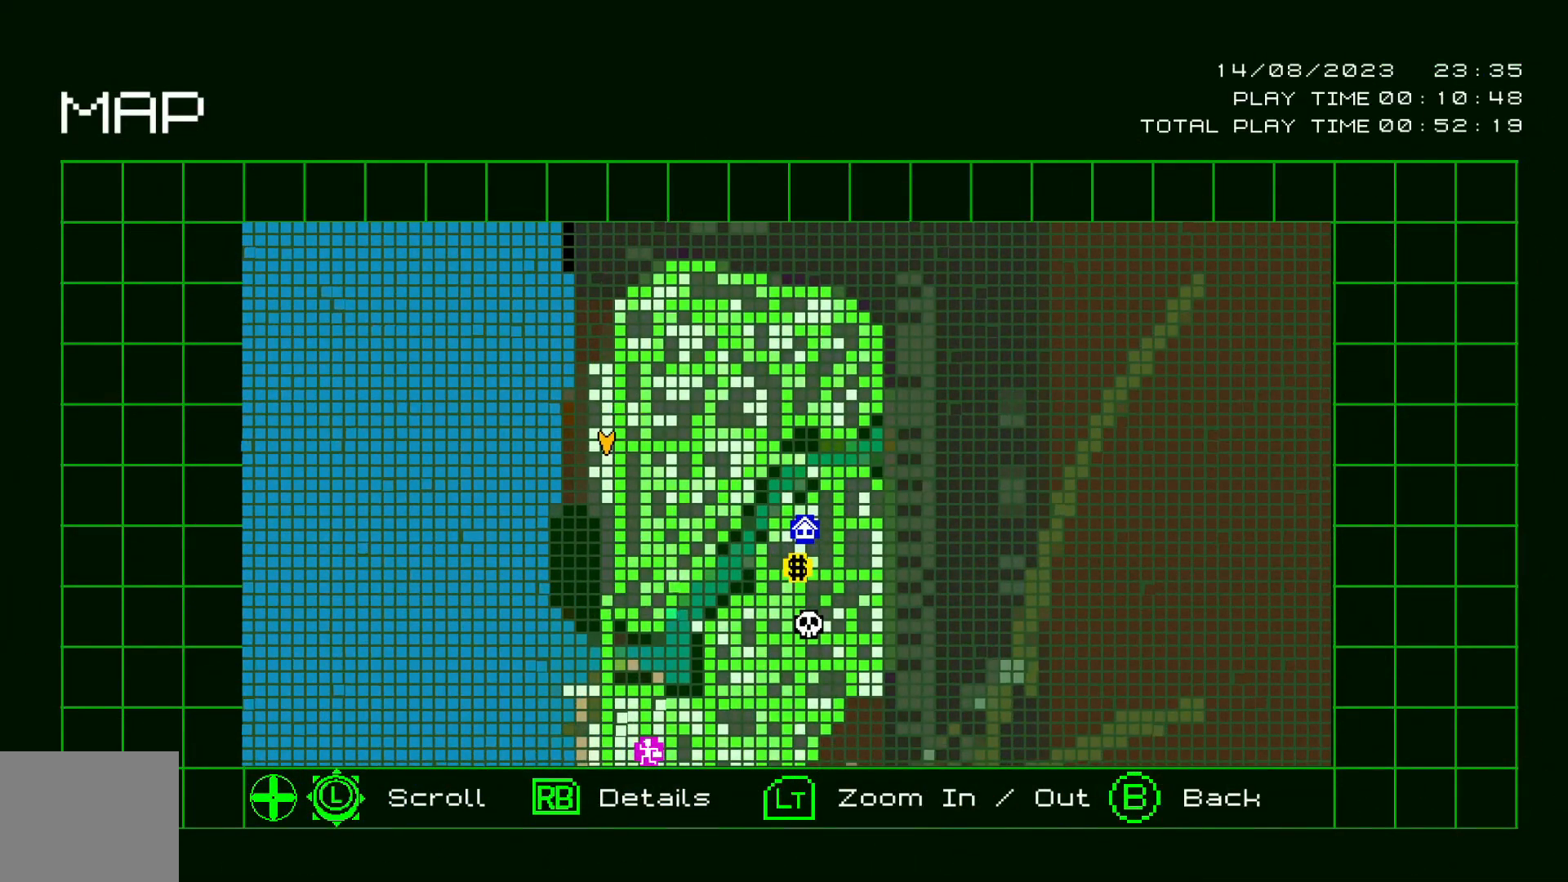
{"dt_ms": 500, "buttons": [], "left_stick": "down", "right_stick": "center", "events": [[233, "left_stick", "down"]]}
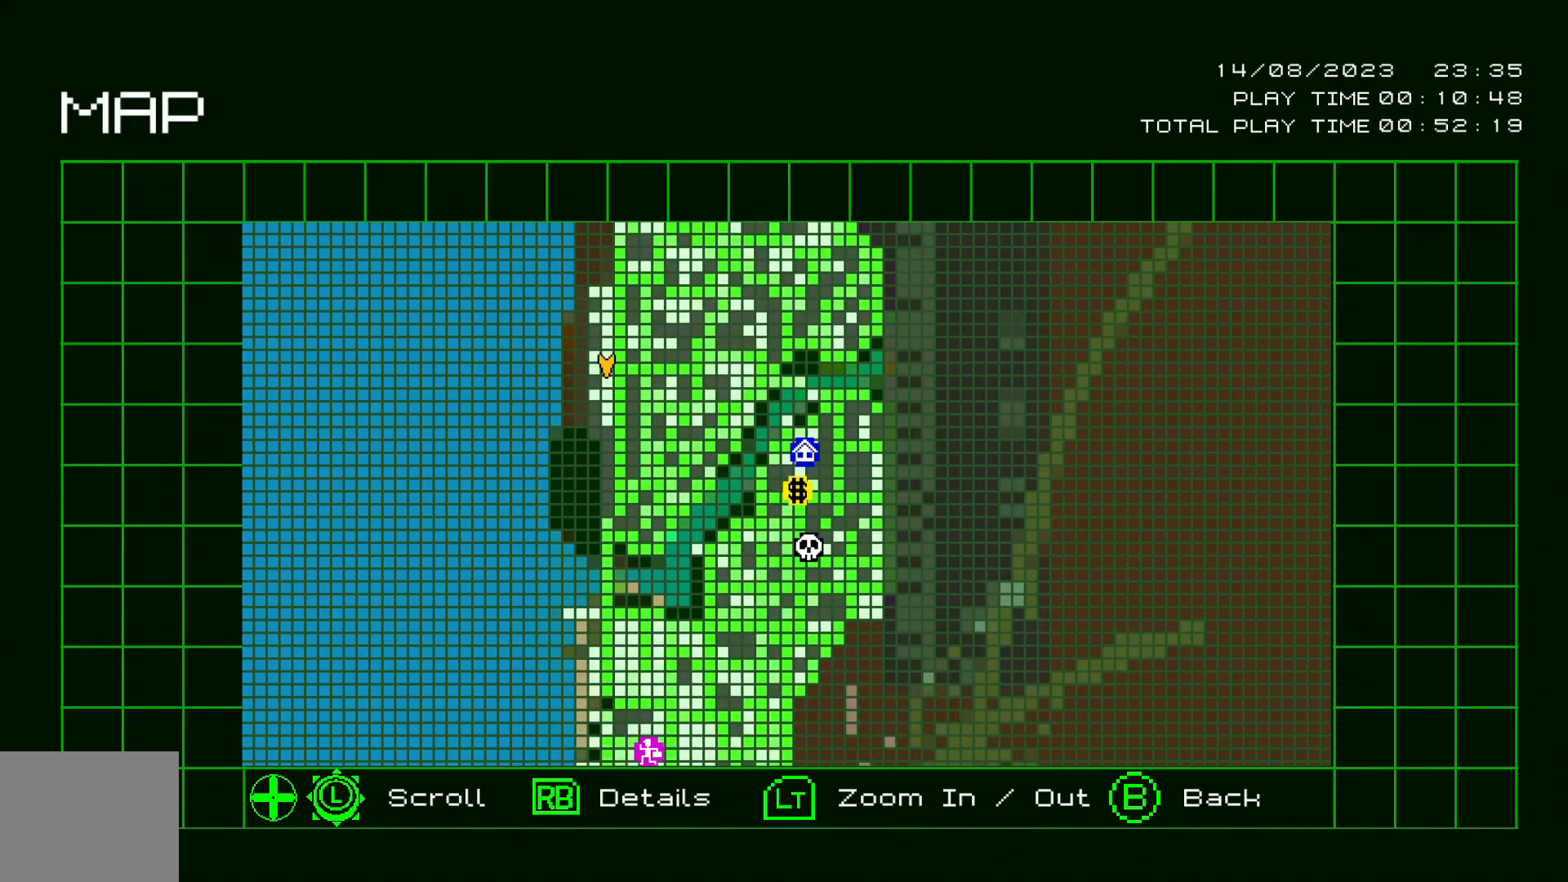
{"dt_ms": 500, "buttons": [], "left_stick": "center", "right_stick": "center", "events": [[233, "left_stick", "center"]]}
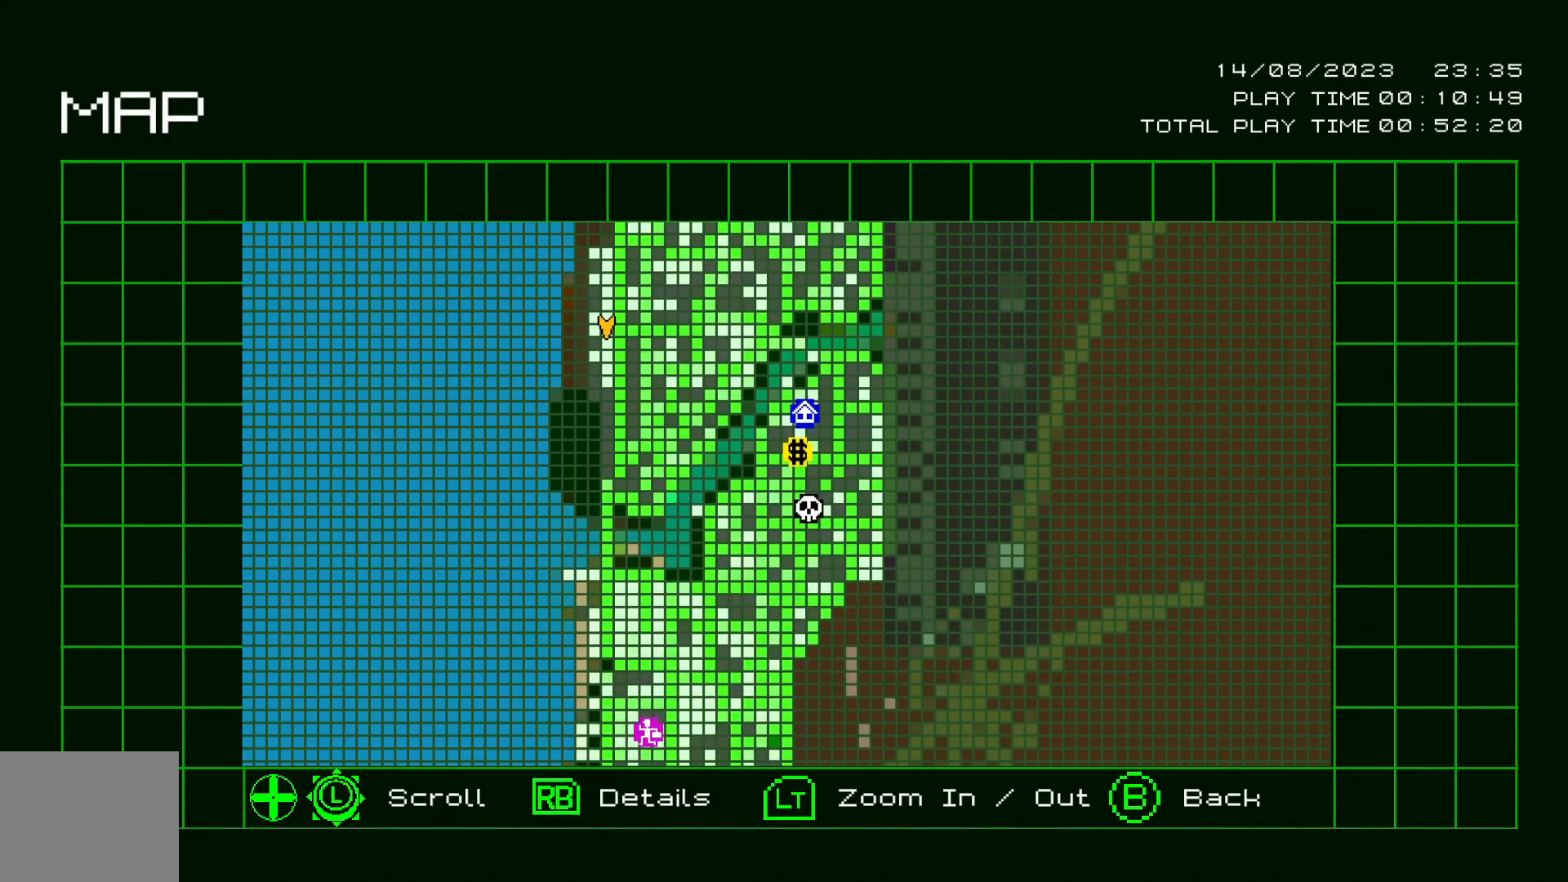
{"dt_ms": 500, "buttons": [], "left_stick": "center", "right_stick": "center", "events": [[350, "B", "down"], [450, "B", "up"]]}
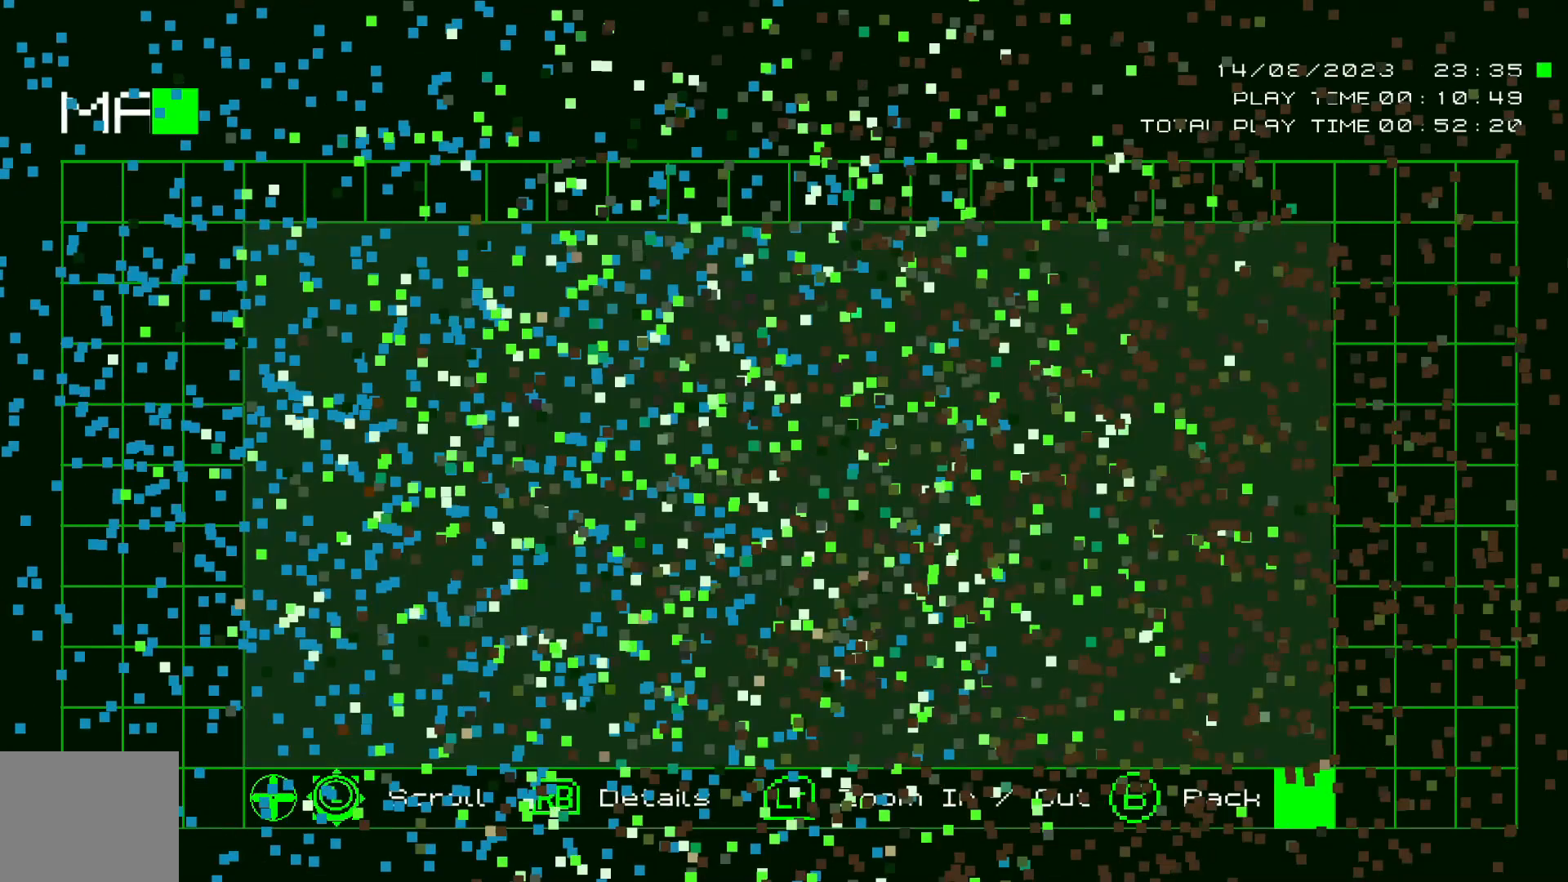
{"dt_ms": 500, "buttons": [], "left_stick": "center", "right_stick": "center", "events": [[300, "left_stick", "left"], [450, "left_stick", "center"]]}
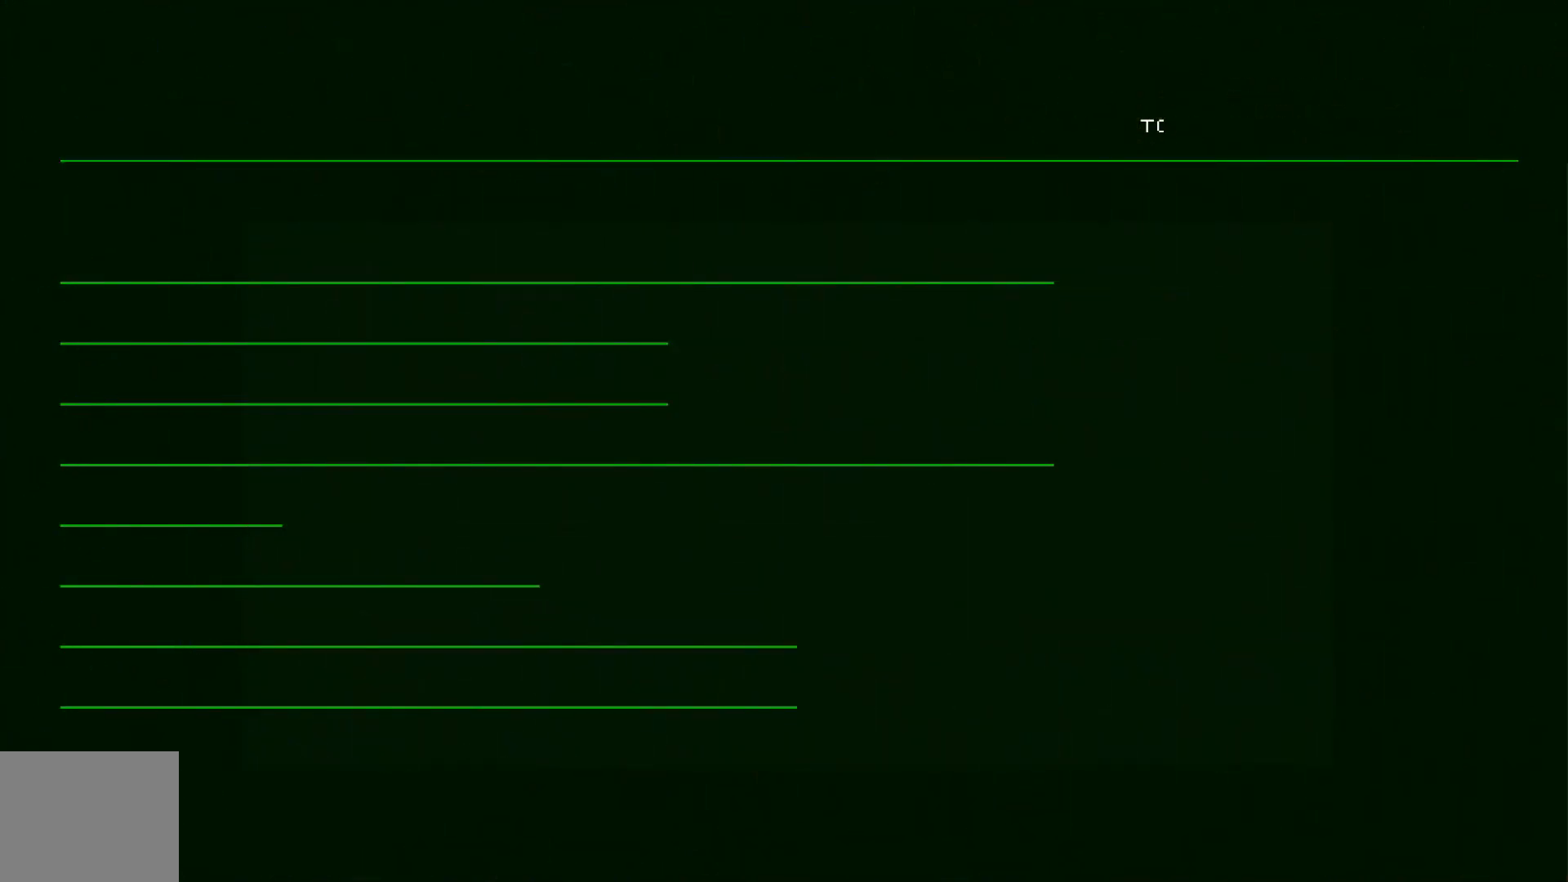
{"dt_ms": 500, "buttons": [], "left_stick": "center", "right_stick": "center", "events": []}
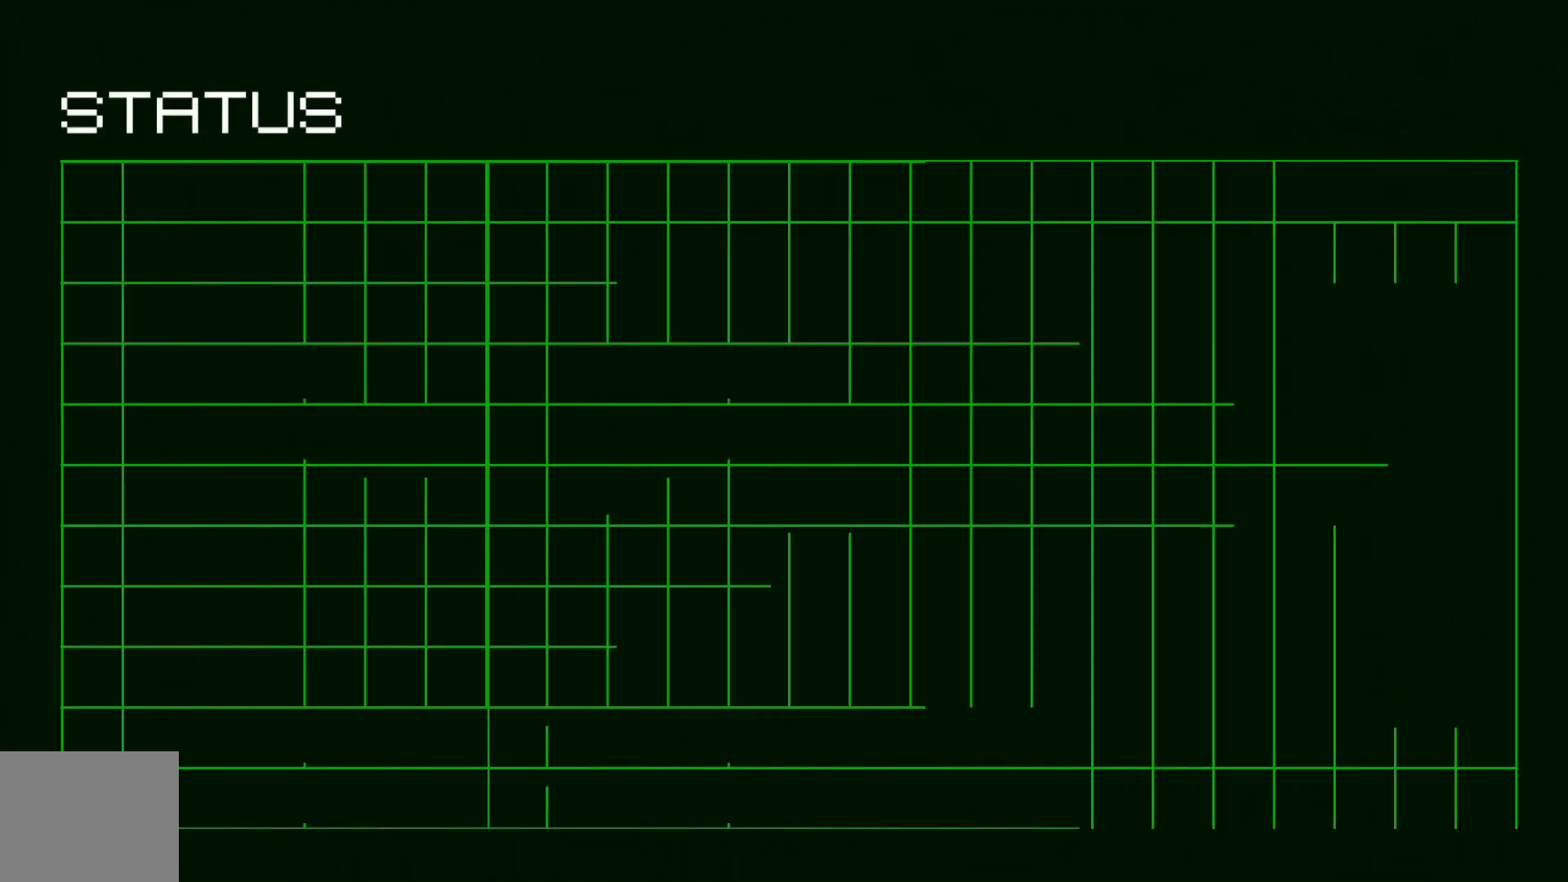
{"dt_ms": 500, "buttons": [], "left_stick": "center", "right_stick": "center", "events": [[400, "B", "down"], [500, "B", "up"]]}
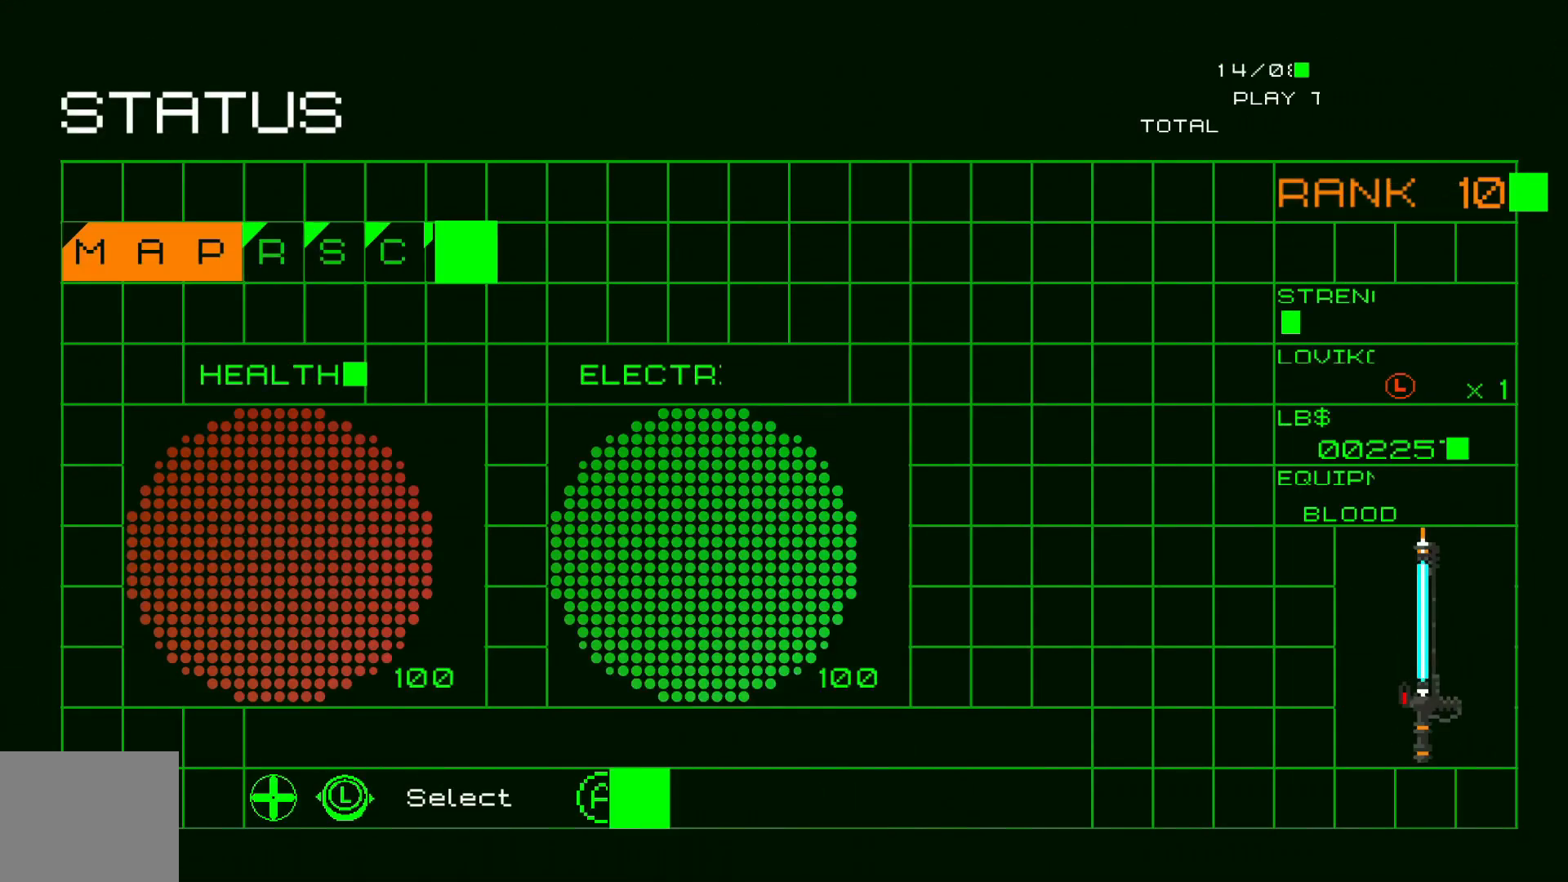
{"dt_ms": 500, "buttons": [], "left_stick": "center", "right_stick": "center", "events": [[100, "B", "down"], [200, "B", "up"], [400, "B", "down"], [483, "B", "up"]]}
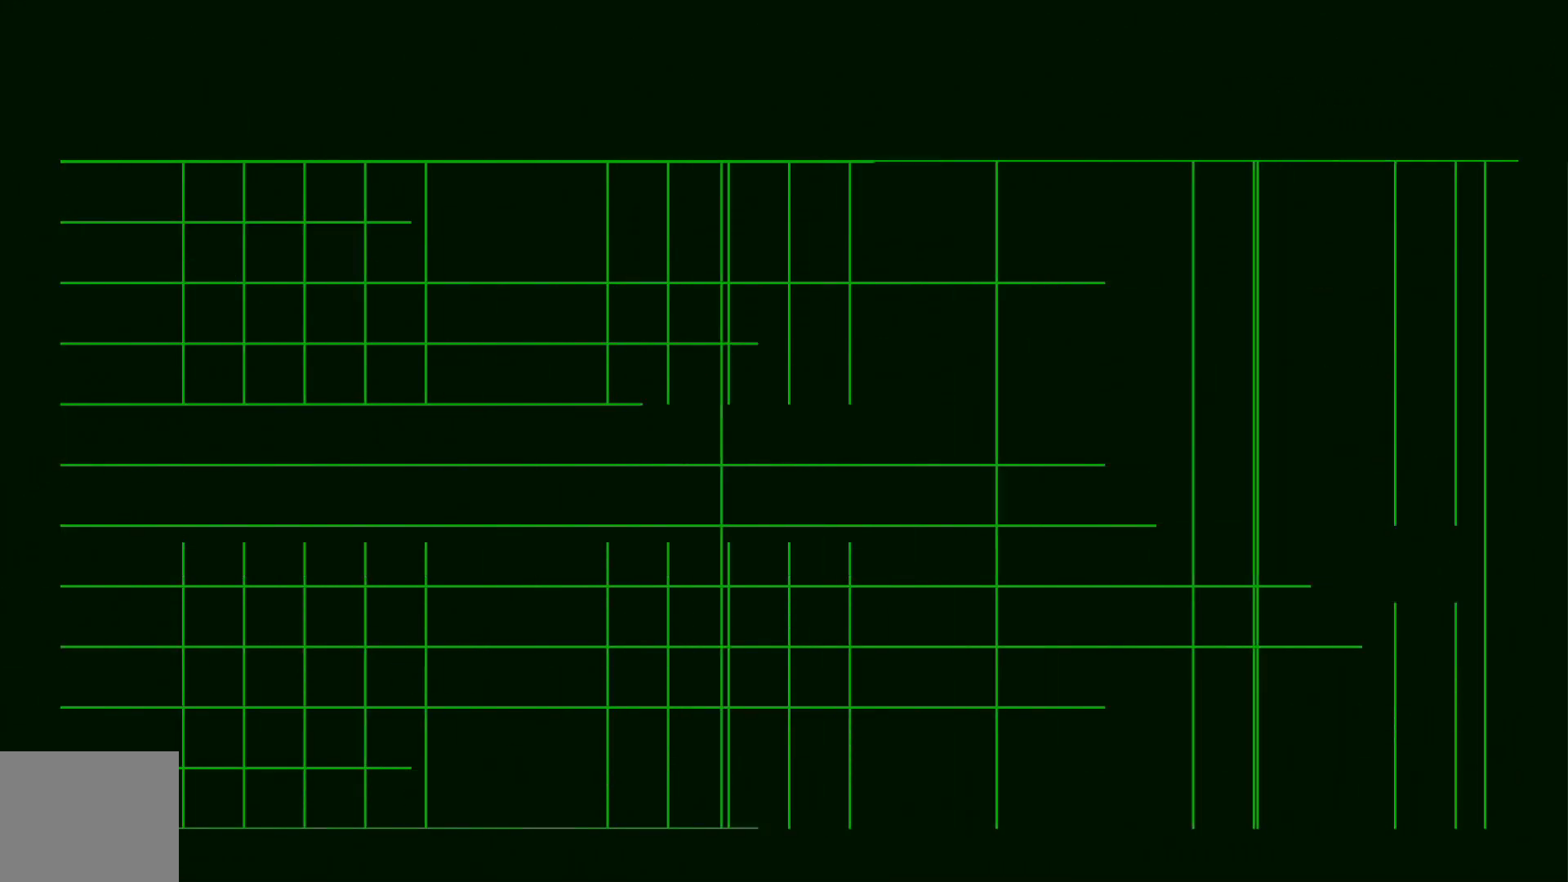
{"dt_ms": 500, "buttons": [], "left_stick": "center", "right_stick": "center", "events": []}
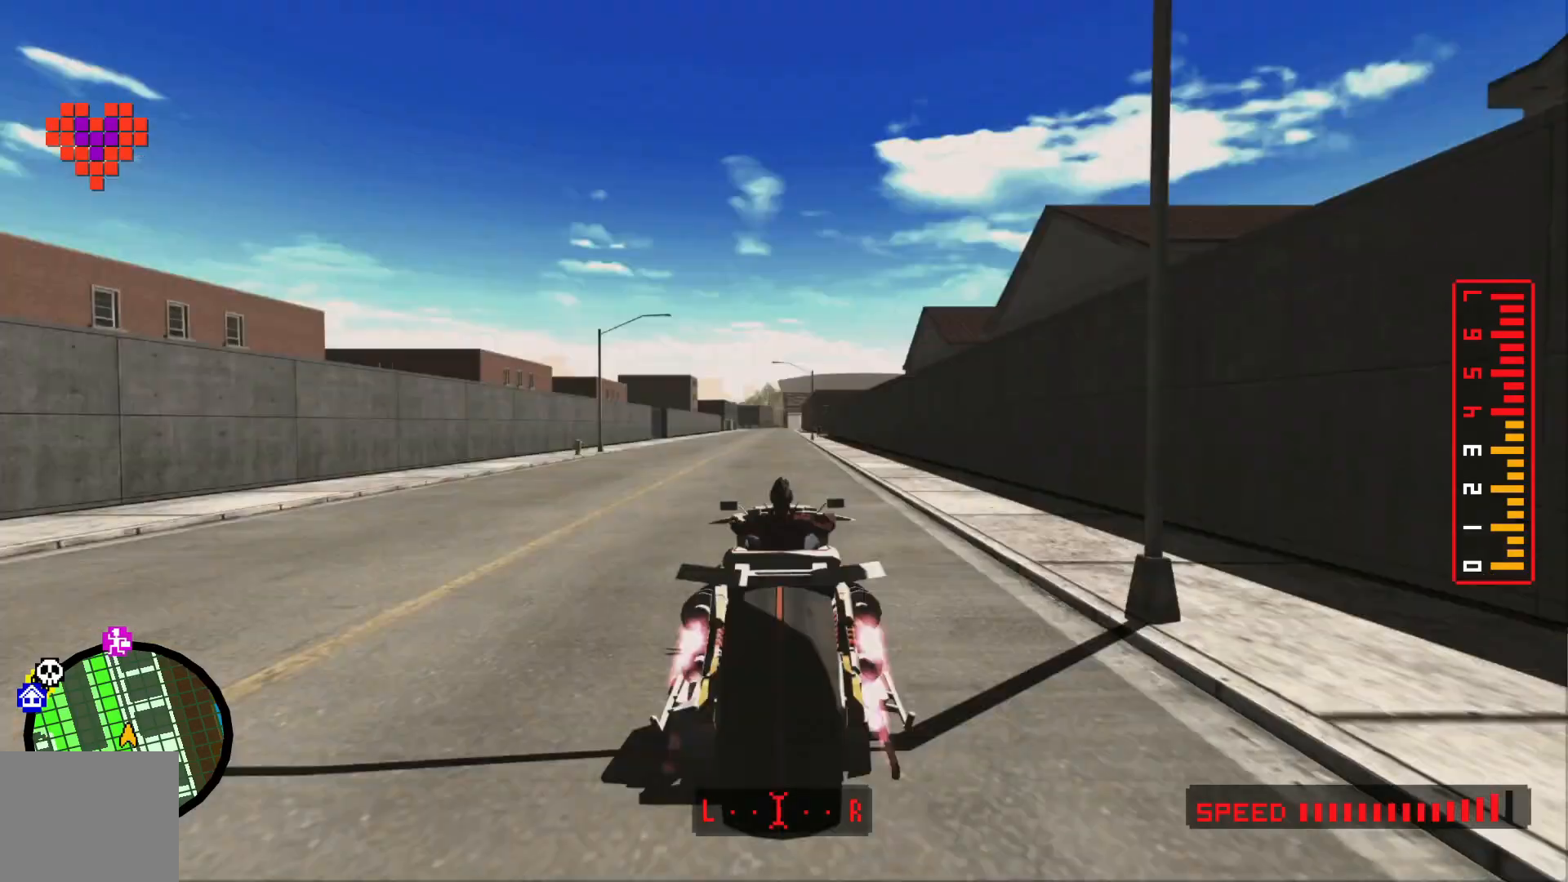
{"dt_ms": 500, "buttons": [], "left_stick": "center", "right_stick": "center", "events": []}
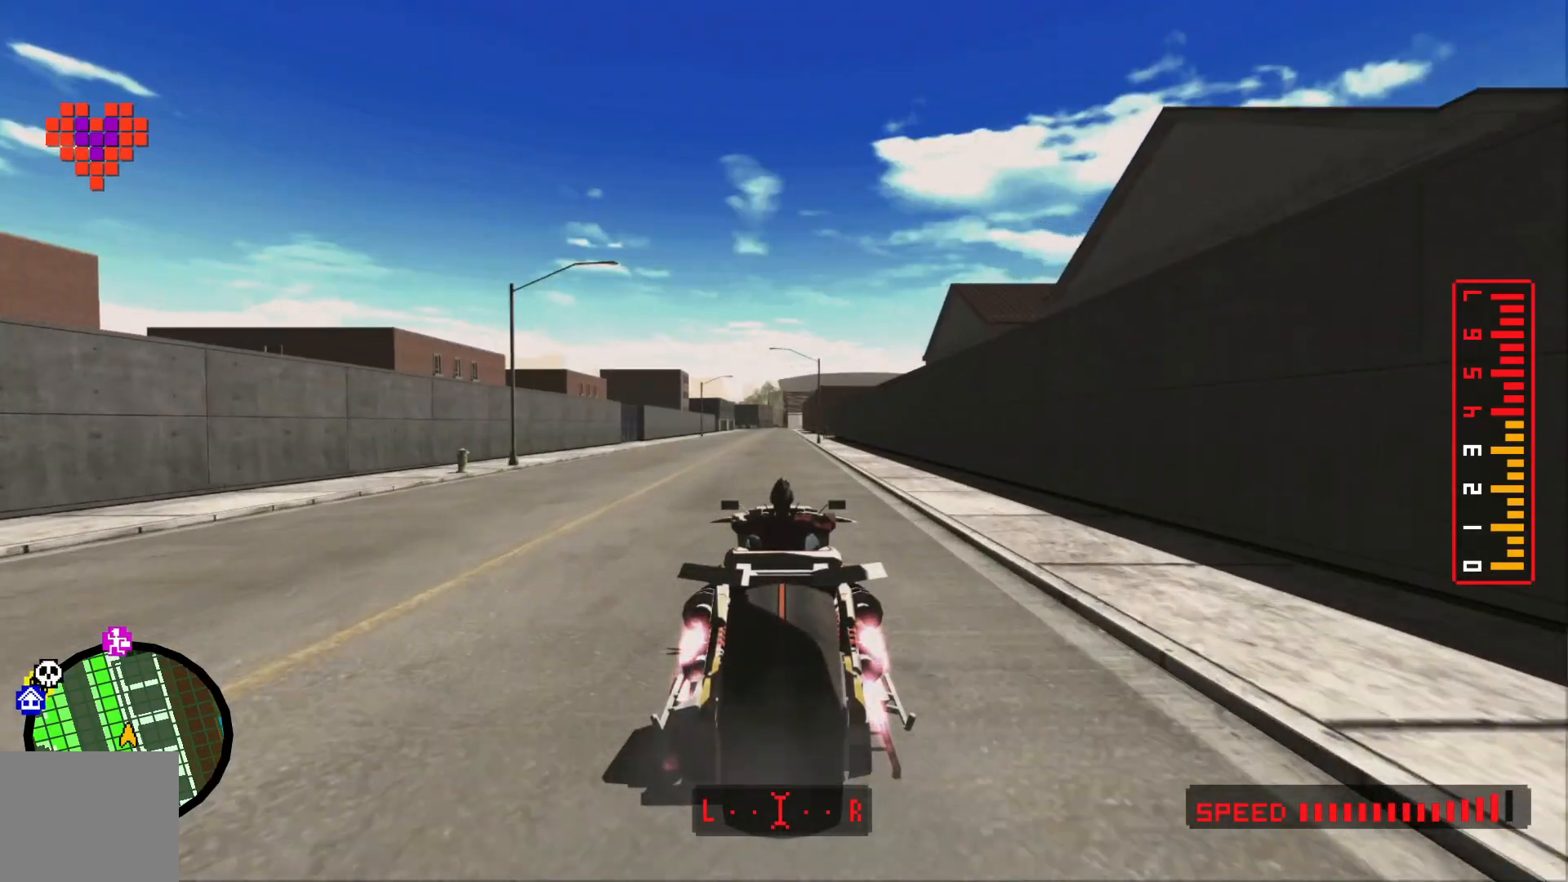
{"dt_ms": 500, "buttons": [], "left_stick": "center", "right_stick": "center", "events": [[50, "left_stick", "left"], [200, "left_stick", "center"]]}
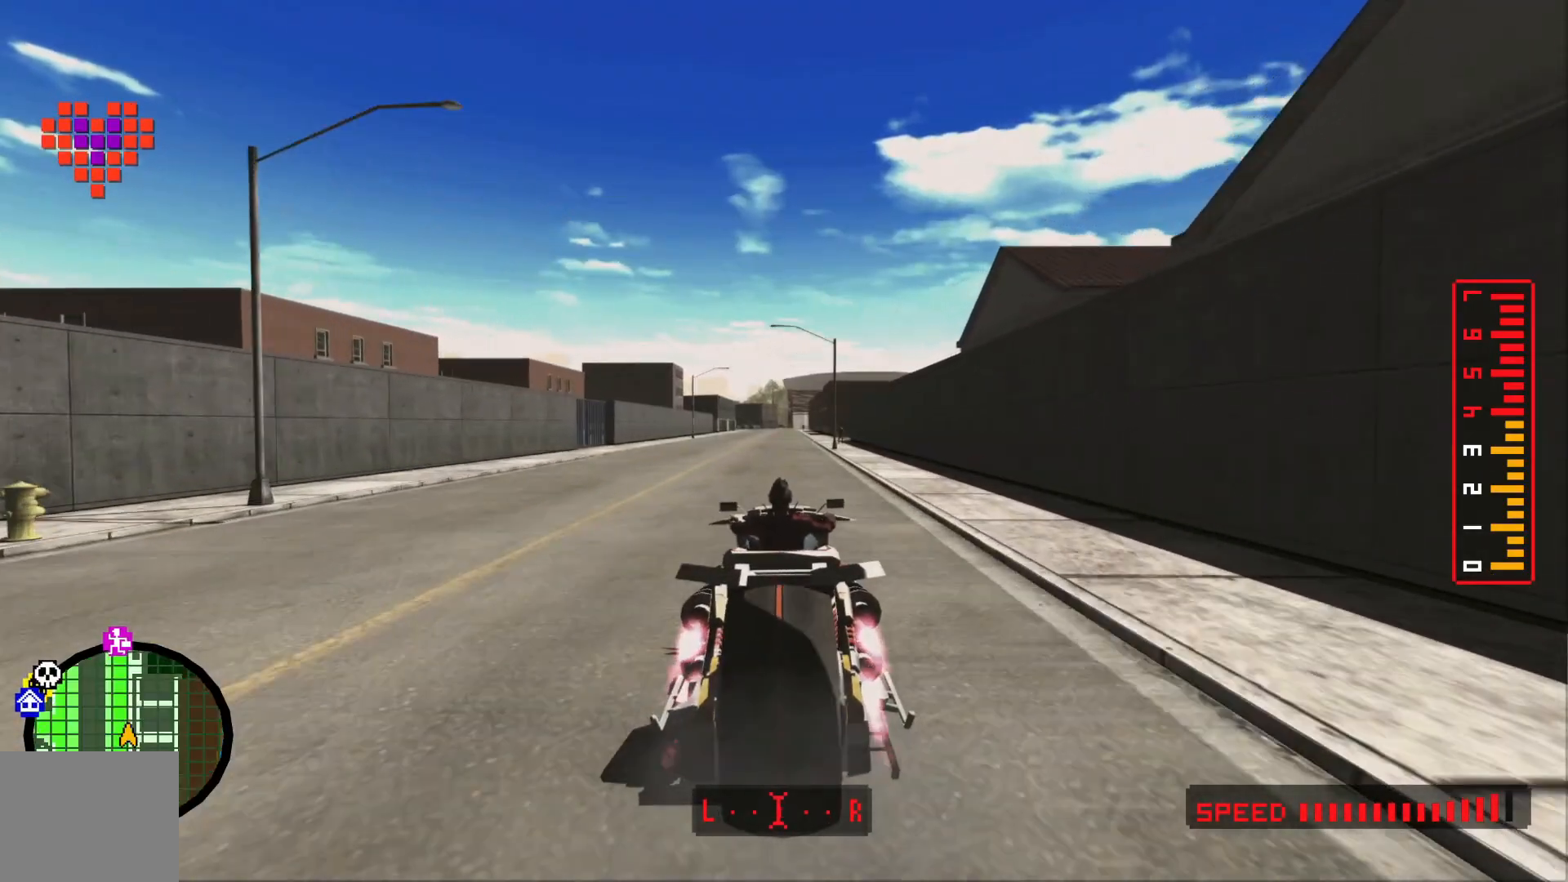
{"dt_ms": 1000, "buttons": [], "left_stick": "center", "right_stick": "center"}
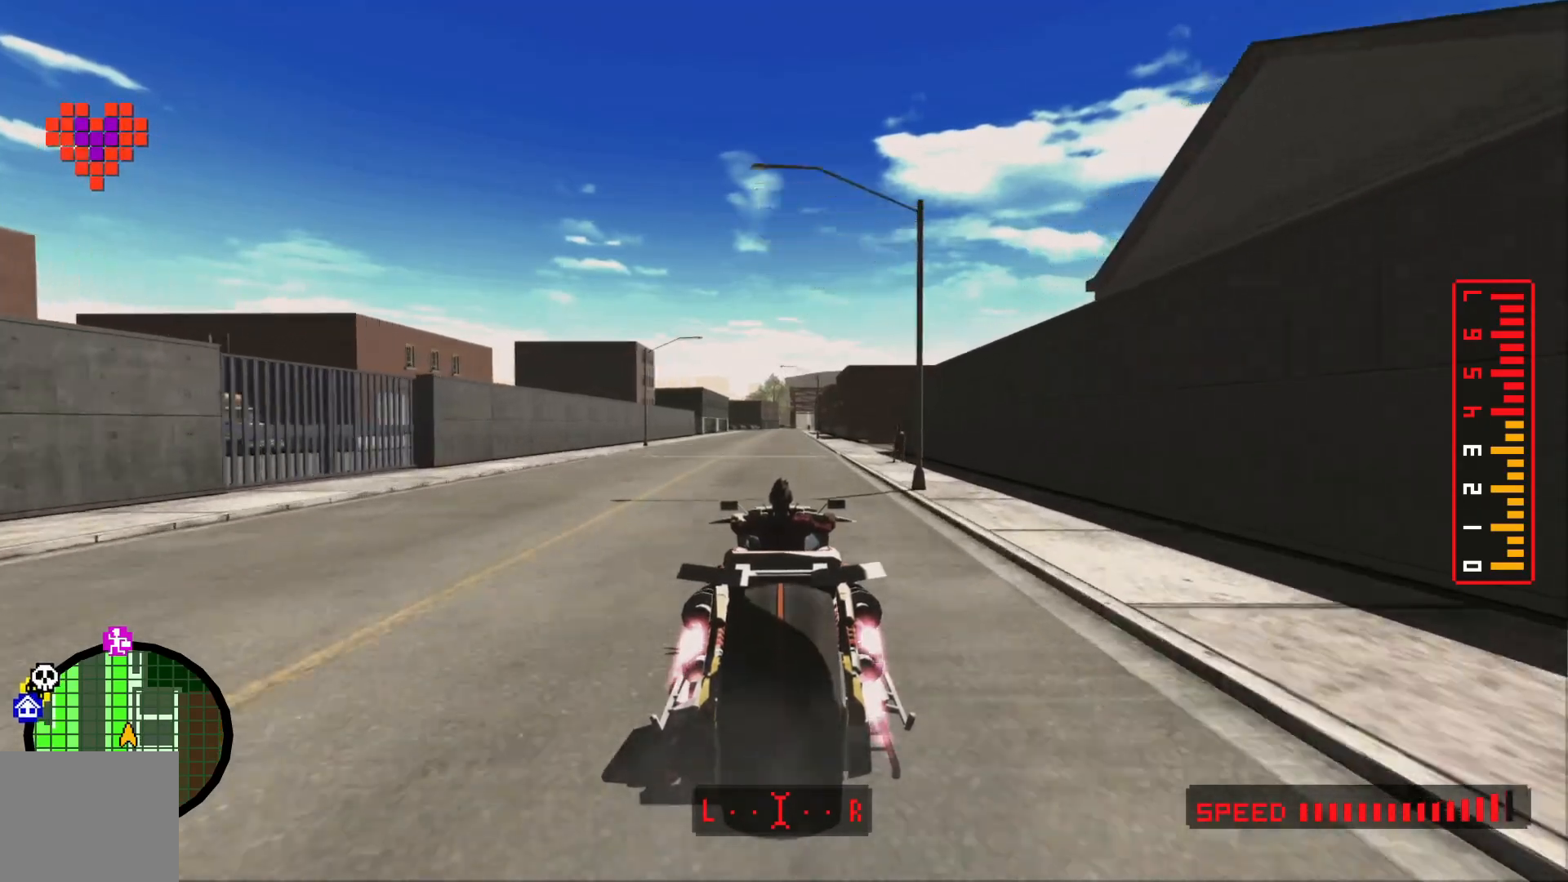
{"dt_ms": 500, "buttons": [], "left_stick": "center", "right_stick": "center", "events": []}
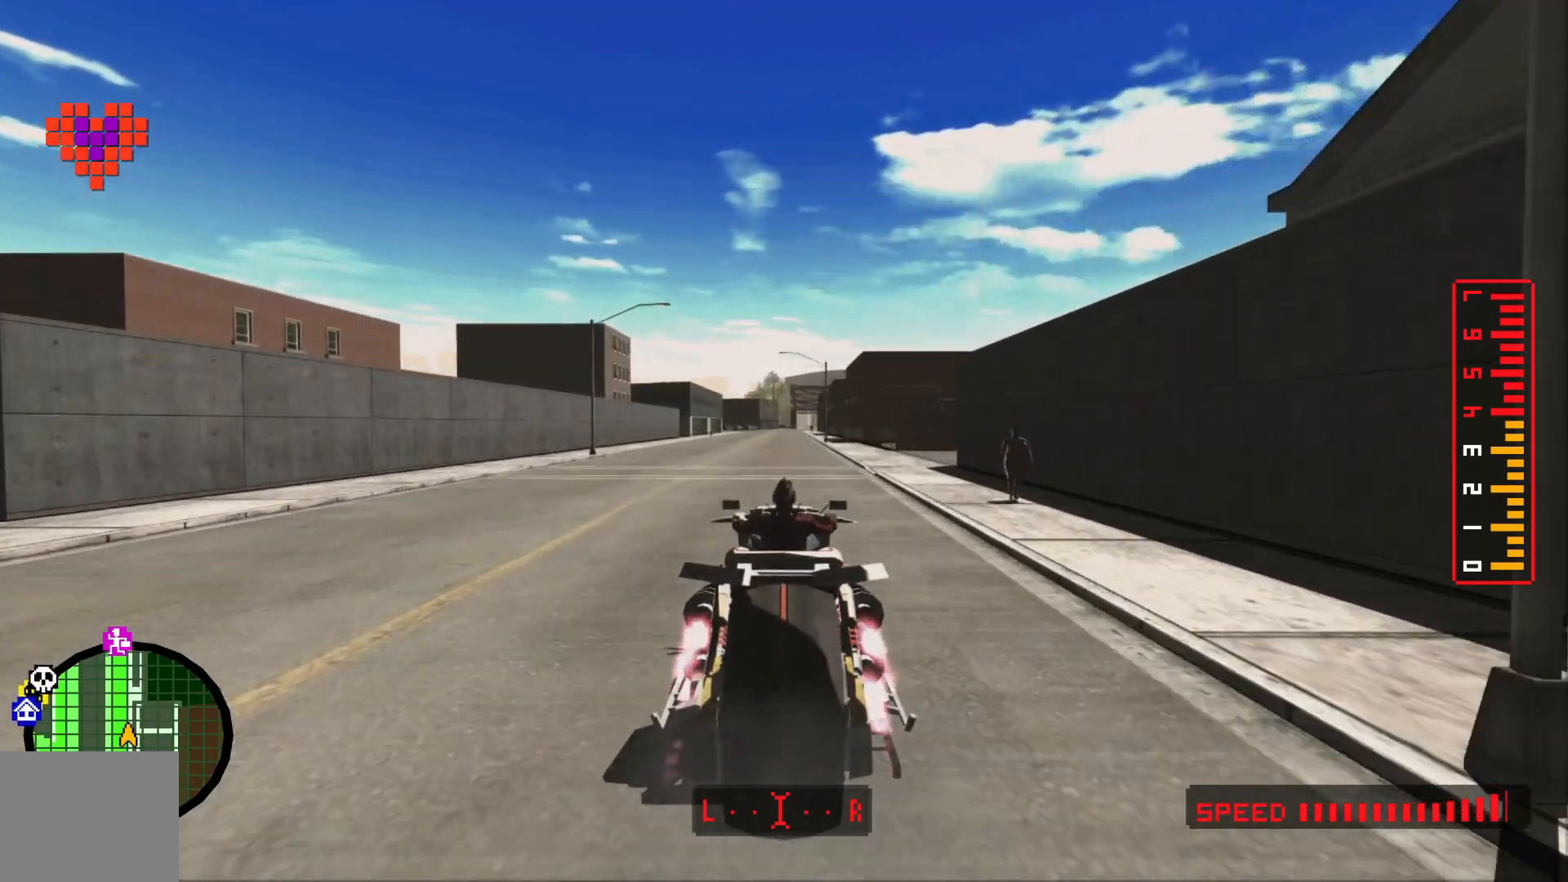
{"dt_ms": 500, "buttons": [], "left_stick": "center", "right_stick": "center", "events": []}
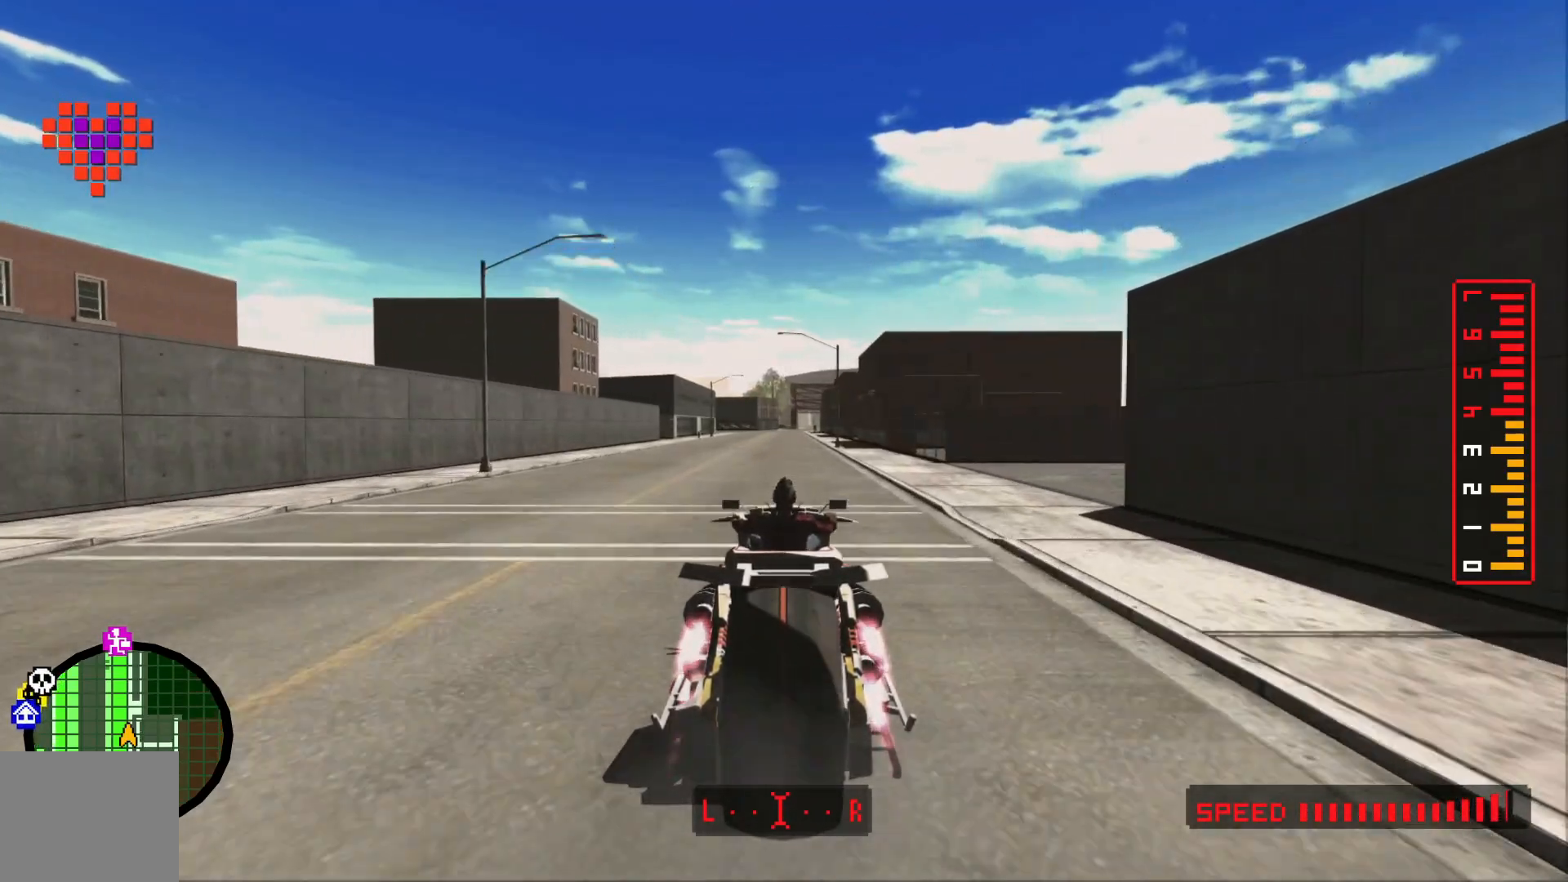
{"dt_ms": 500, "buttons": [], "left_stick": "center", "right_stick": "center", "events": []}
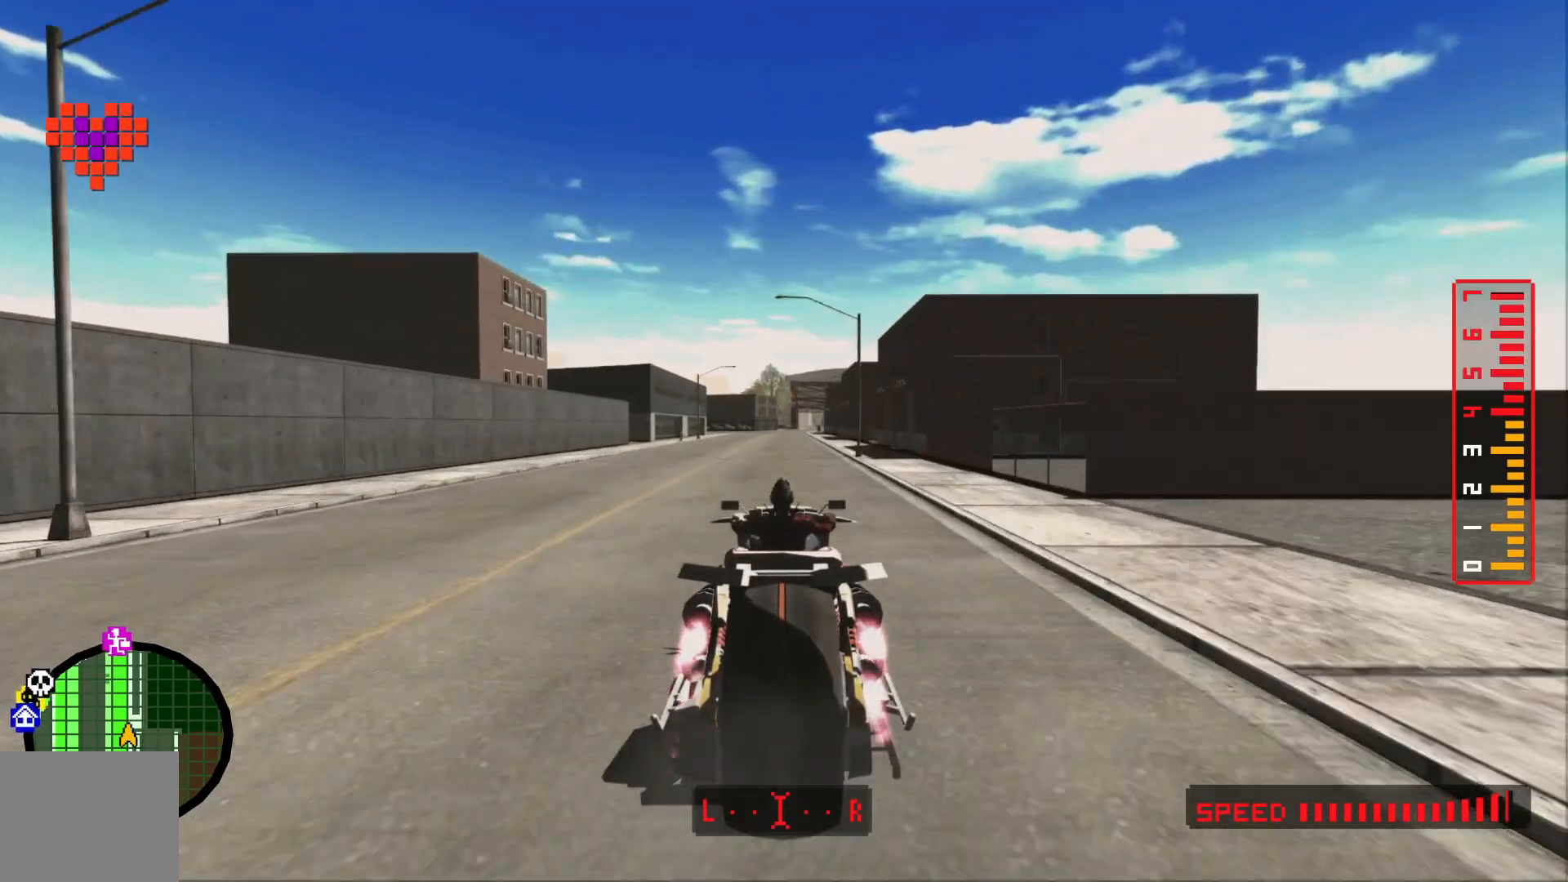
{"dt_ms": 500, "buttons": [], "left_stick": "center", "right_stick": "center", "events": []}
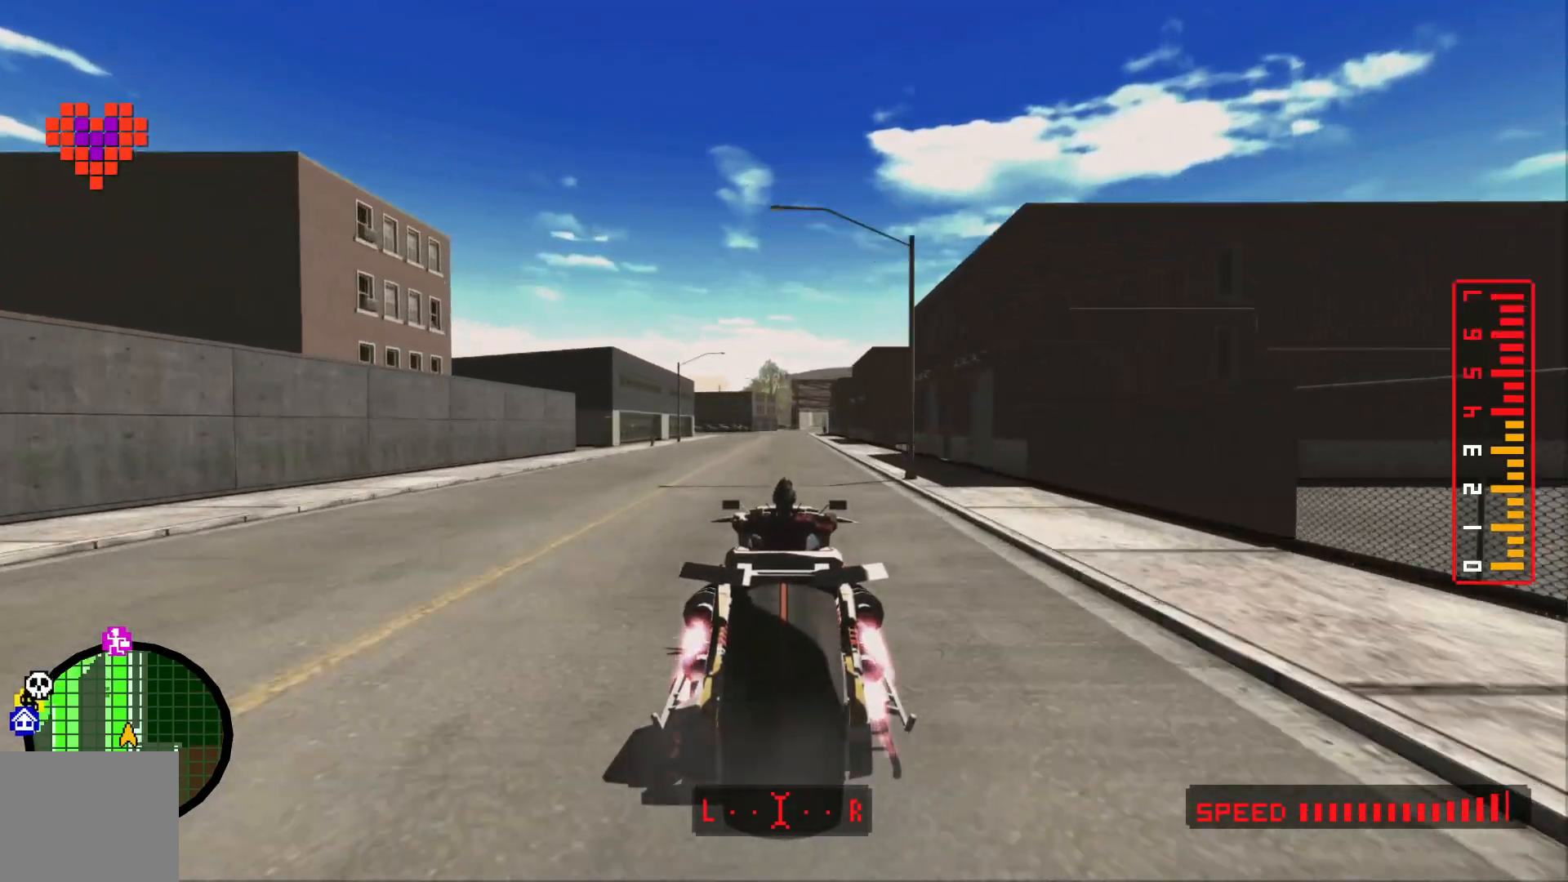
{"dt_ms": 500, "buttons": [], "left_stick": "center", "right_stick": "center", "events": [[100, "B", "down"], [250, "B", "up"]]}
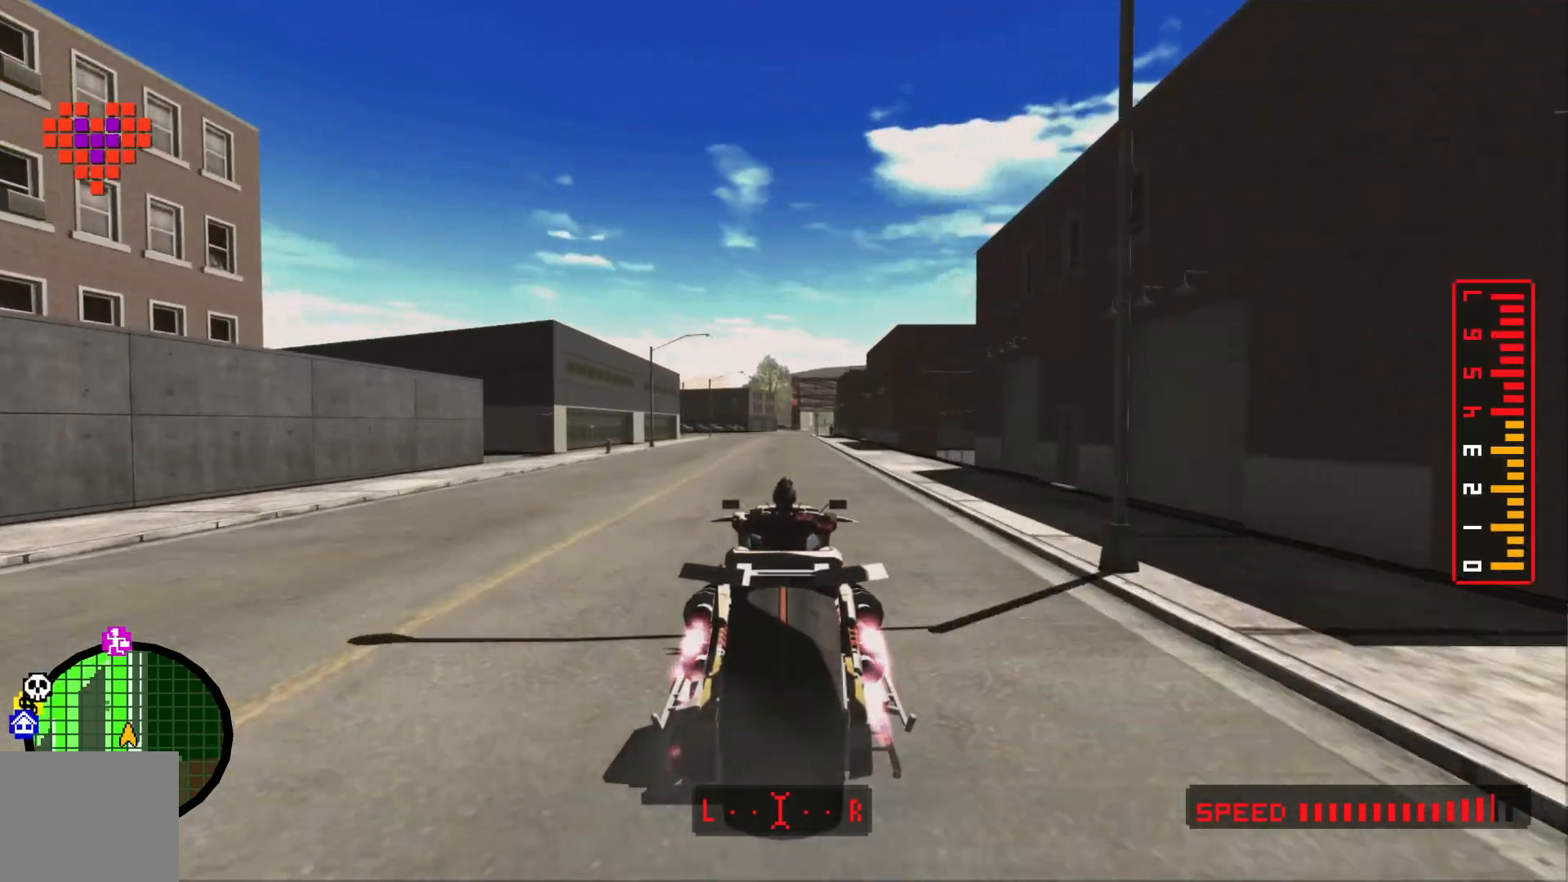
{"dt_ms": 500, "buttons": [], "left_stick": "center", "right_stick": "center", "events": []}
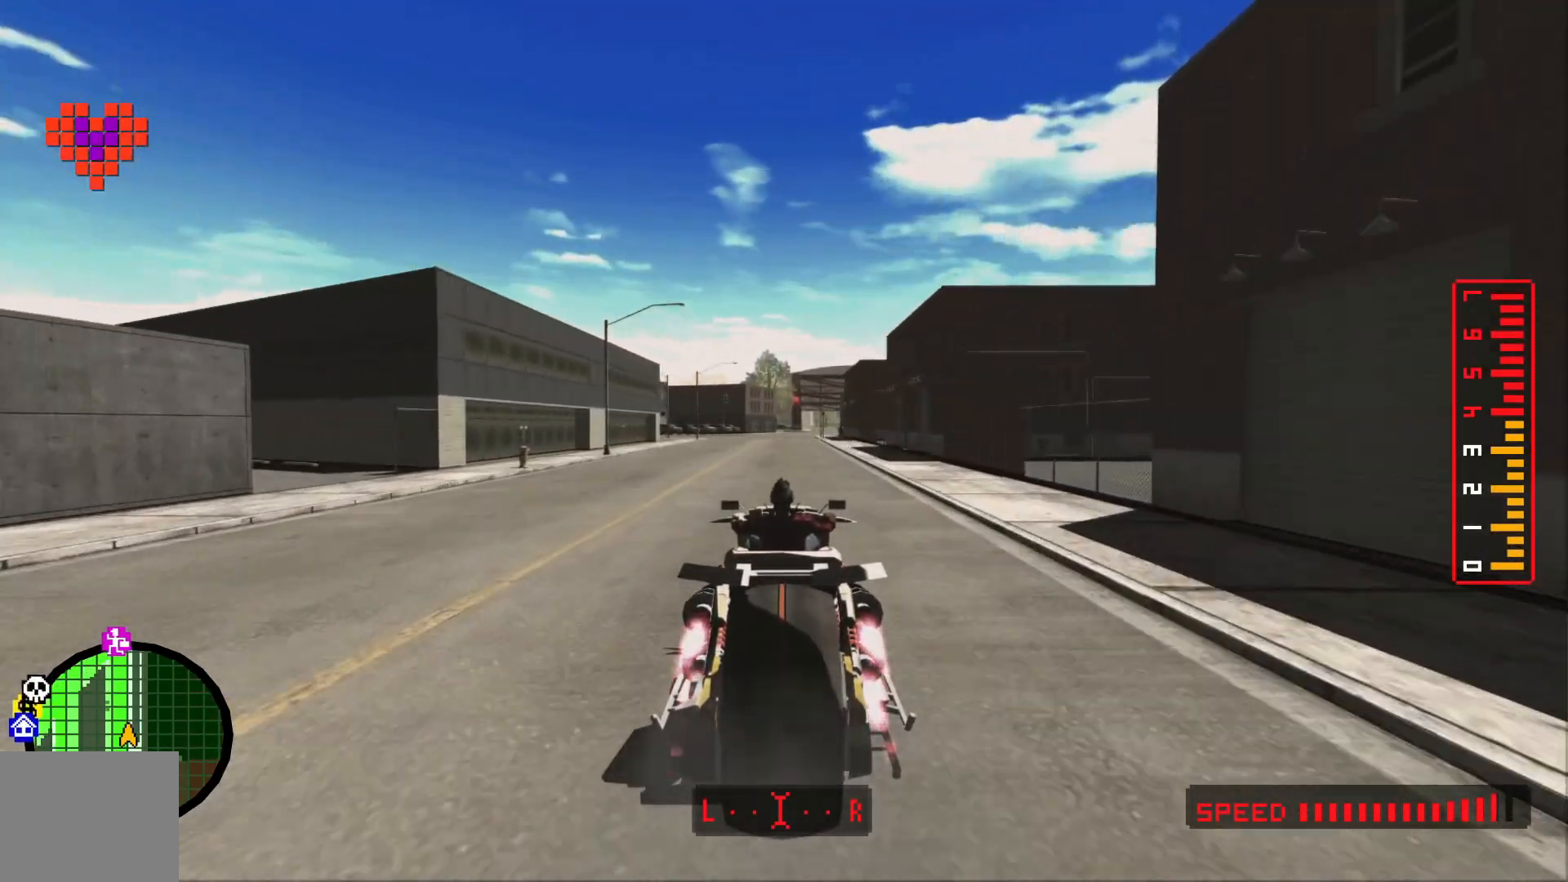
{"dt_ms": 500, "buttons": [], "left_stick": "center", "right_stick": "center", "events": []}
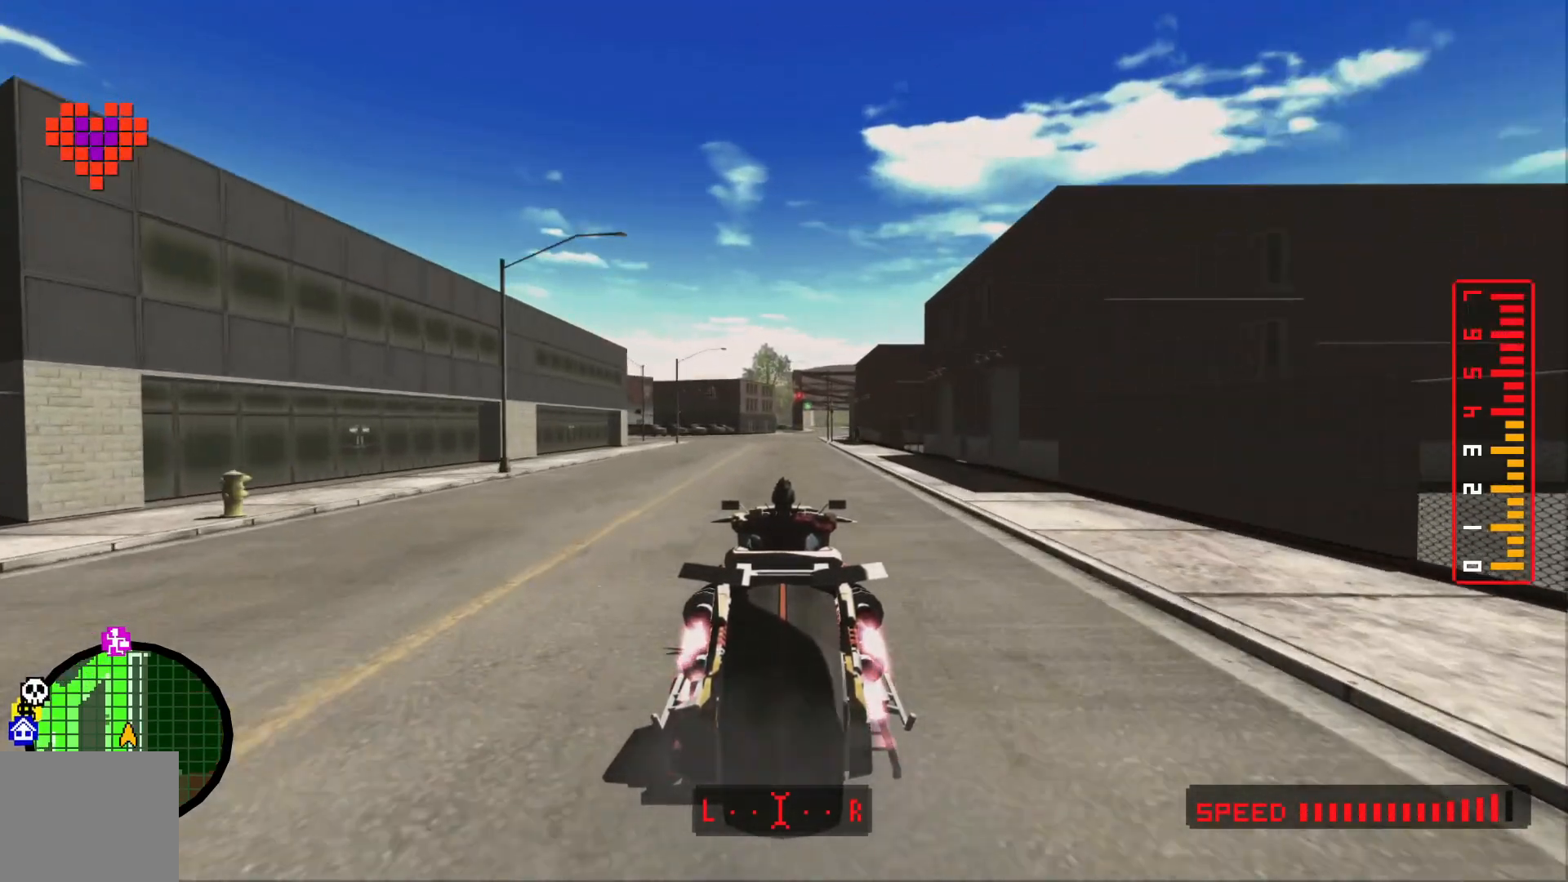
{"dt_ms": 500, "buttons": [], "left_stick": "center", "right_stick": "center", "events": []}
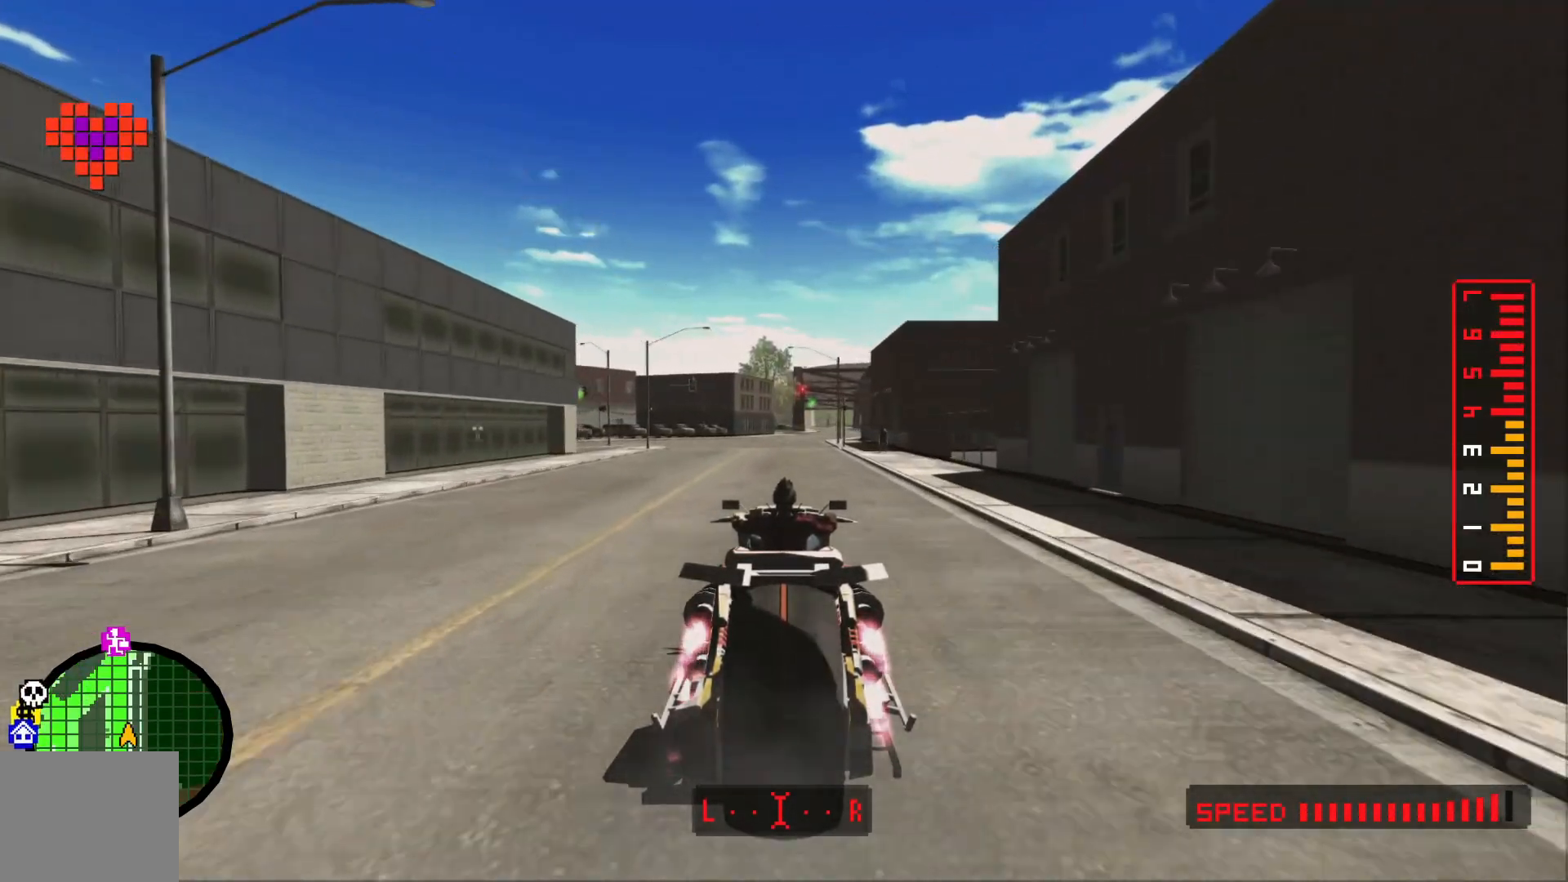
{"dt_ms": 500, "buttons": [], "left_stick": "center", "right_stick": "center", "events": []}
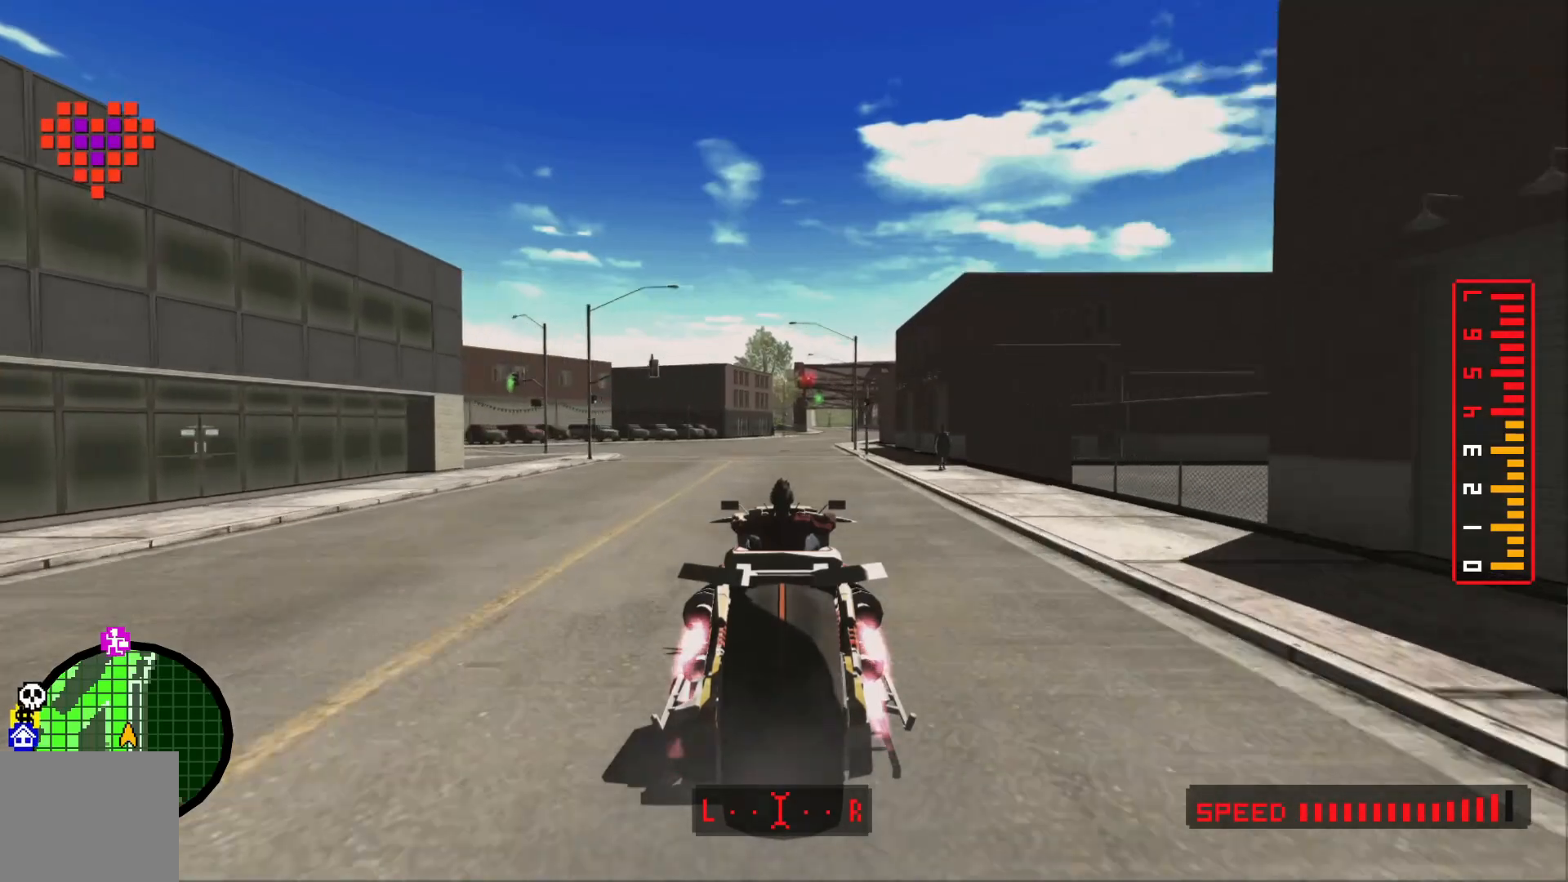
{"dt_ms": 500, "buttons": [], "left_stick": "left", "right_stick": "center", "events": [[400, "left_stick", "left"]]}
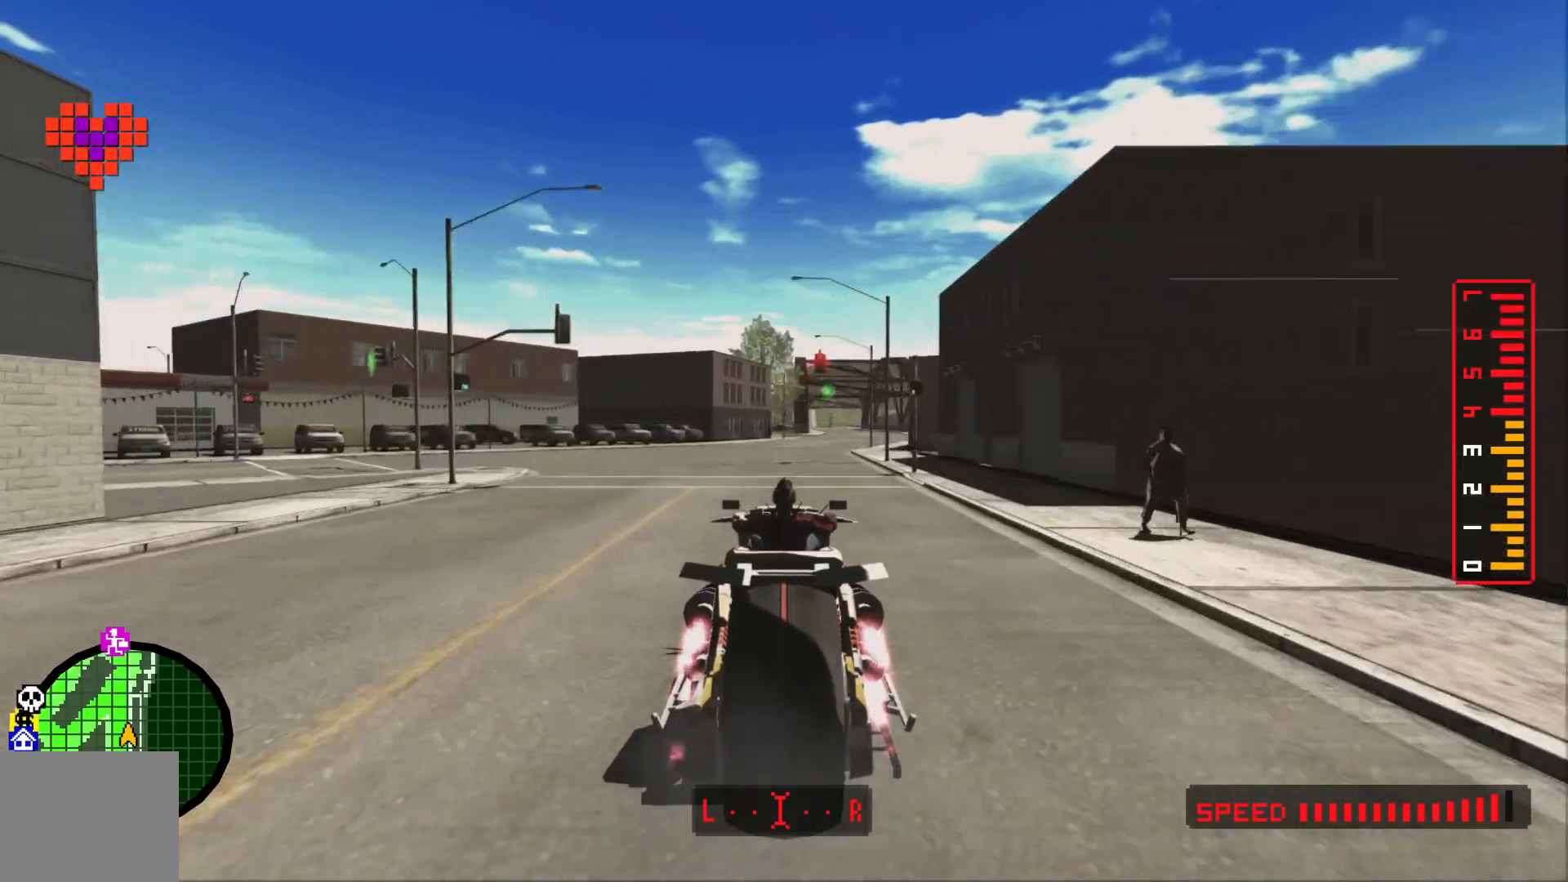
{"dt_ms": 500, "buttons": [], "left_stick": "left", "right_stick": "center", "events": []}
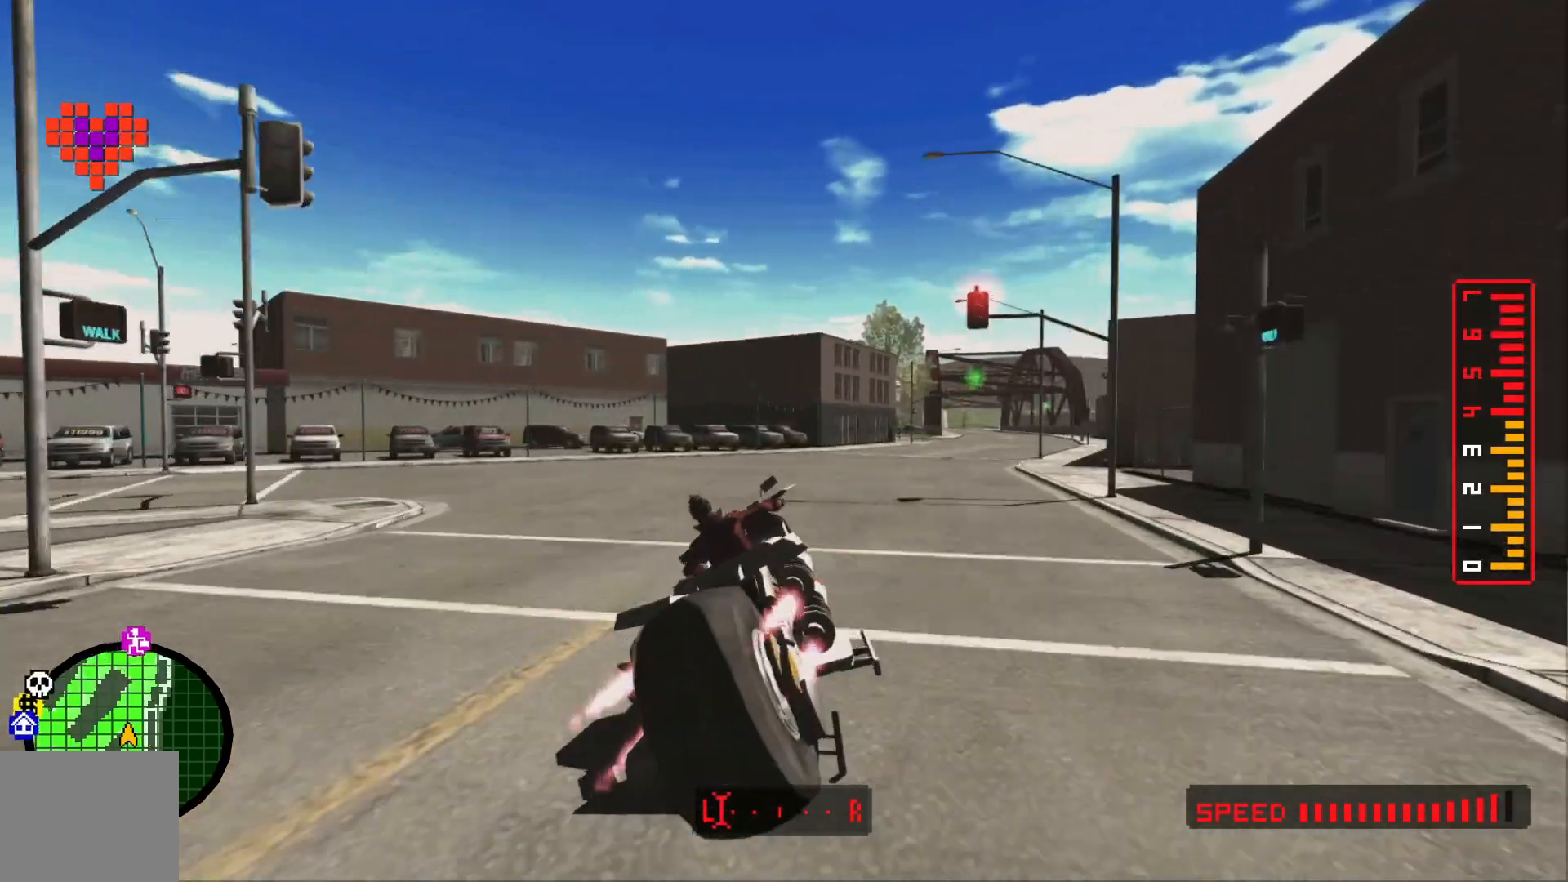
{"dt_ms": 500, "buttons": [], "left_stick": "left", "right_stick": "center"}